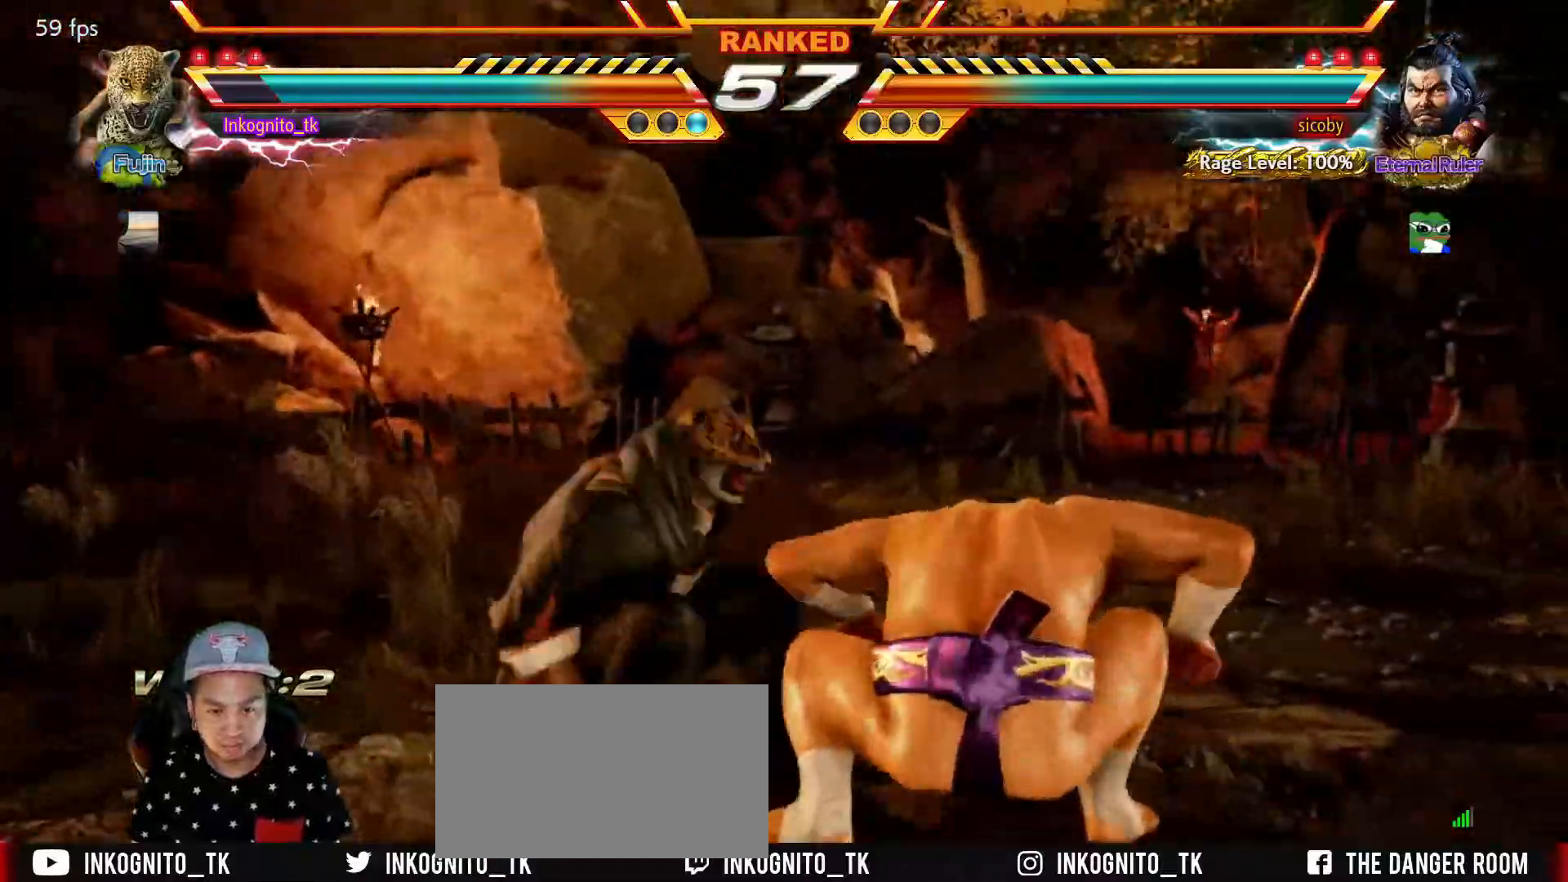
Gameplay with a controller (arcade stick); each line is a JSON object with the inputs held at the frame after it. "events" lists button and stick changes between this image and that frame as [ms after this image, input, new state], when the widget could be followed in between. Not read: L3 R3.
{"buttons": [], "left_stick": "down-left", "events": [[67, "CIRCLE", "up"]]}
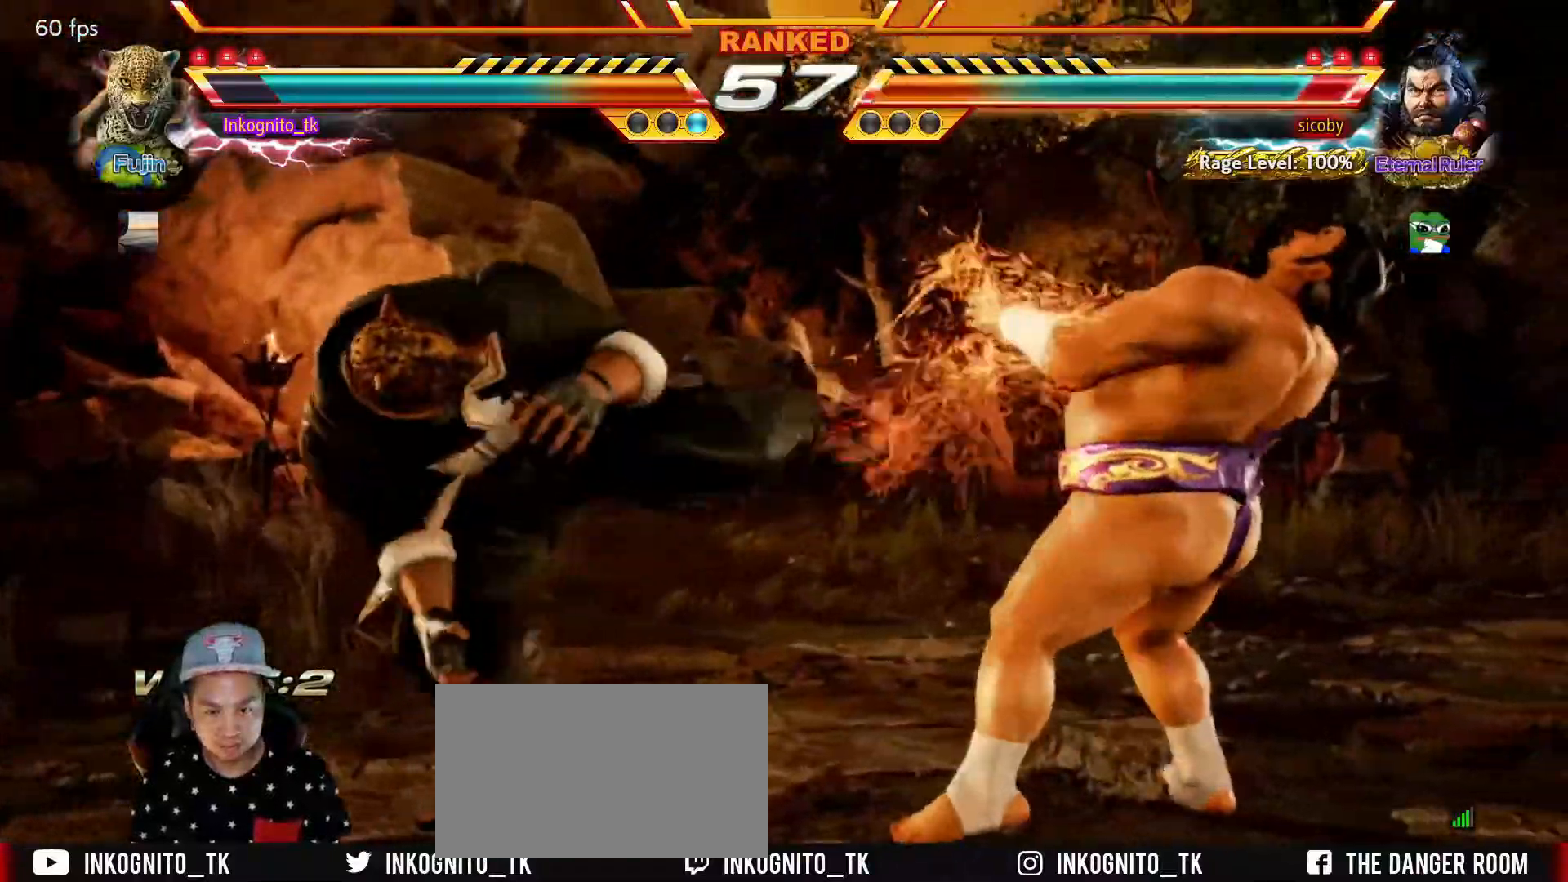
{"buttons": [], "left_stick": "center", "events": [[50, "left_stick", "center"], [150, "left_stick", "down-left"], [234, "CIRCLE", "down"], [384, "left_stick", "center"], [400, "CIRCLE", "up"]]}
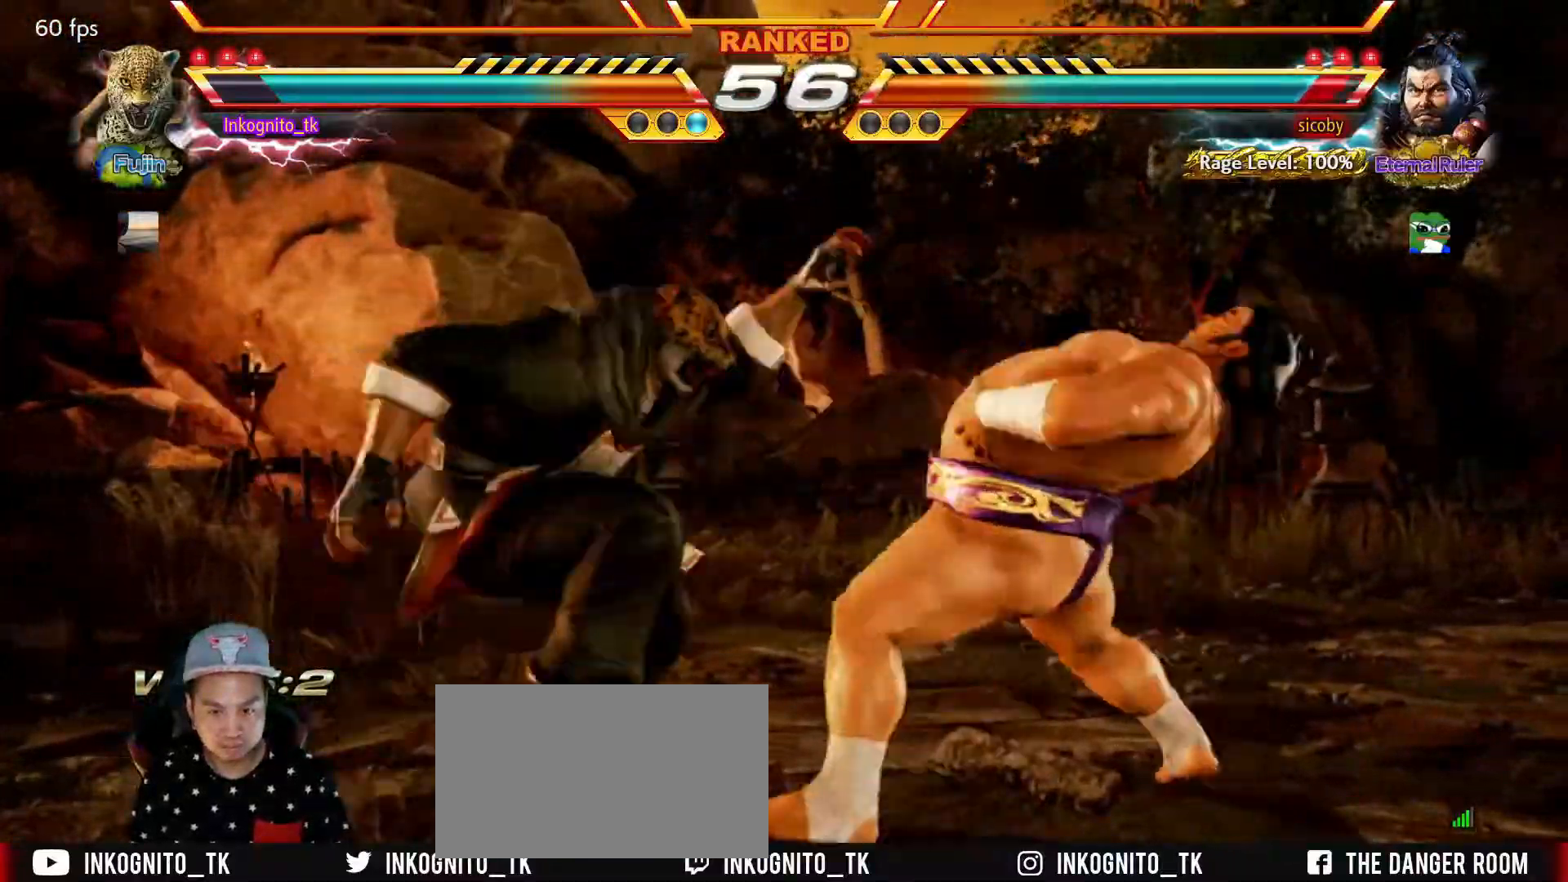
{"buttons": [], "left_stick": "center", "events": []}
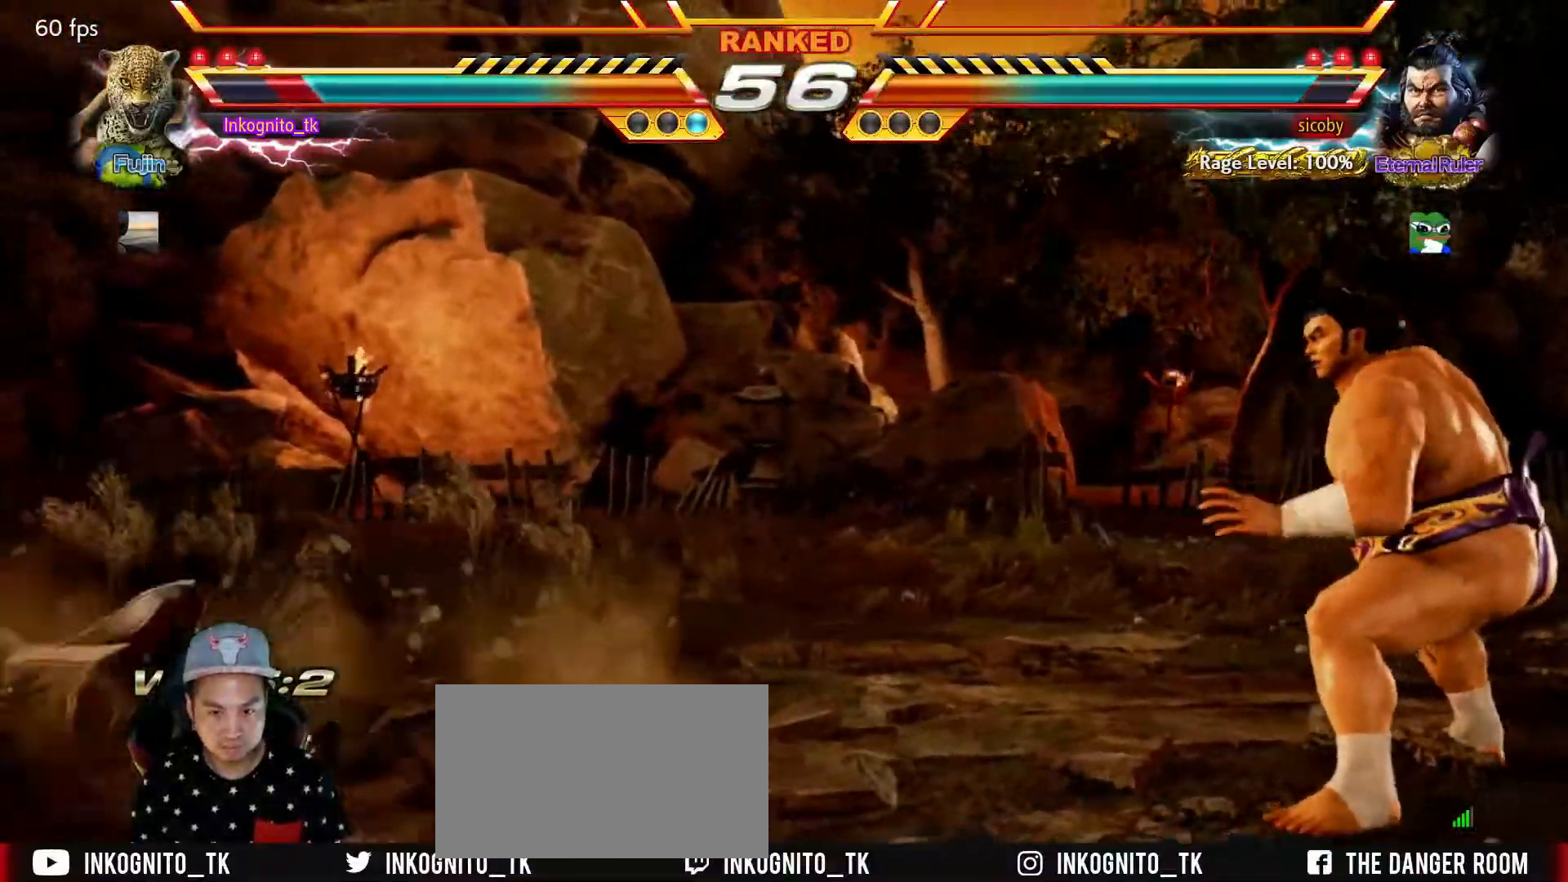
{"buttons": ["SQUARE"], "left_stick": "left", "events": [[17, "left_stick", "left"], [234, "SQUARE", "down"]]}
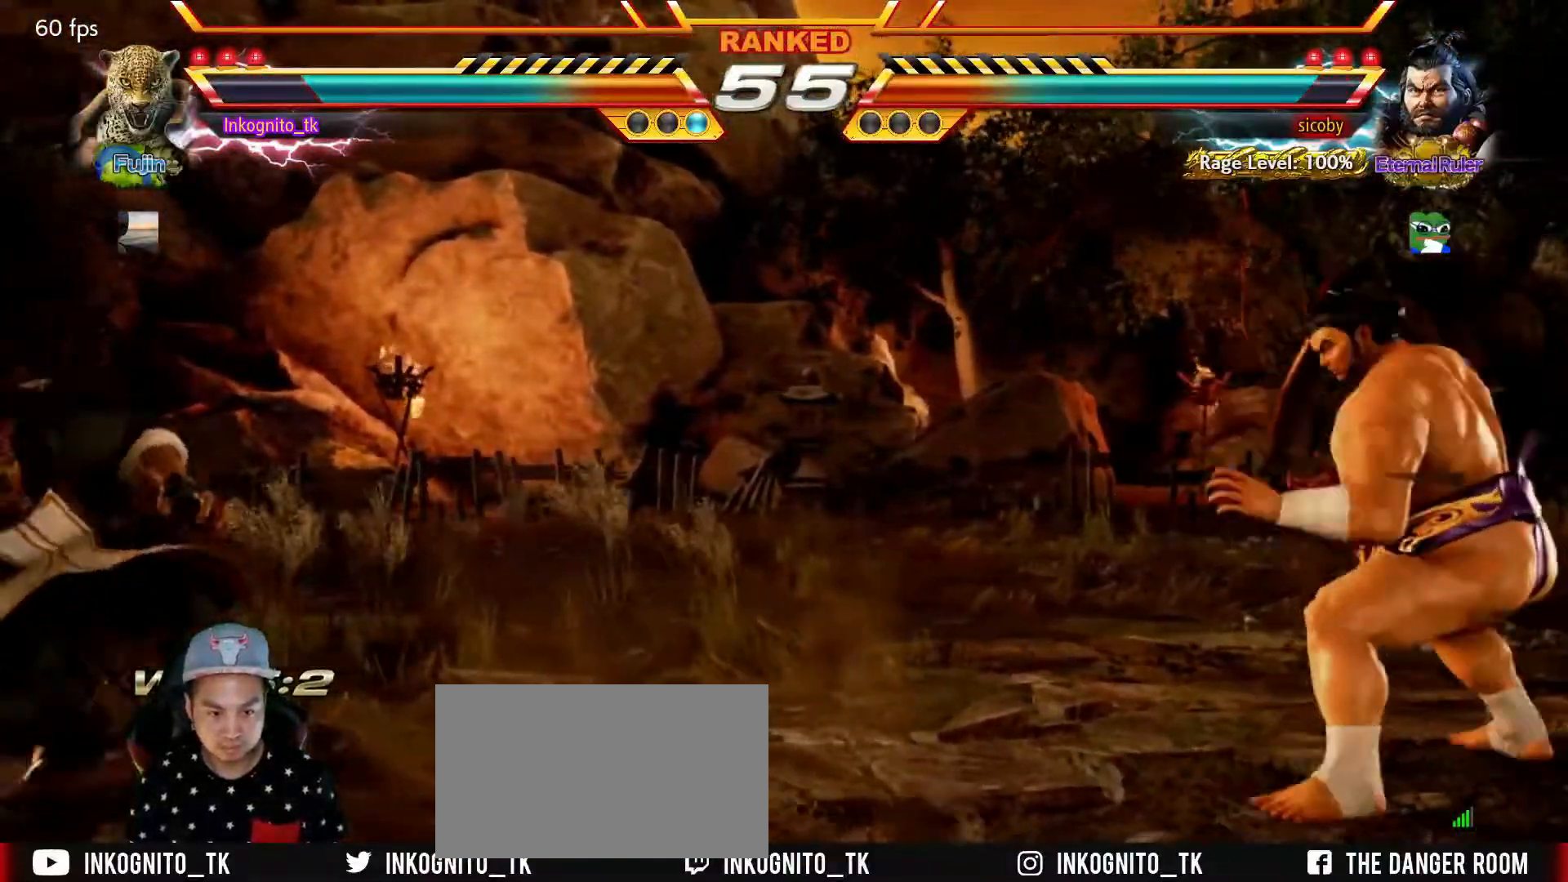
{"buttons": ["SQUARE"], "left_stick": "right", "events": [[67, "left_stick", "right"], [134, "left_stick", "center"], [200, "left_stick", "right"]]}
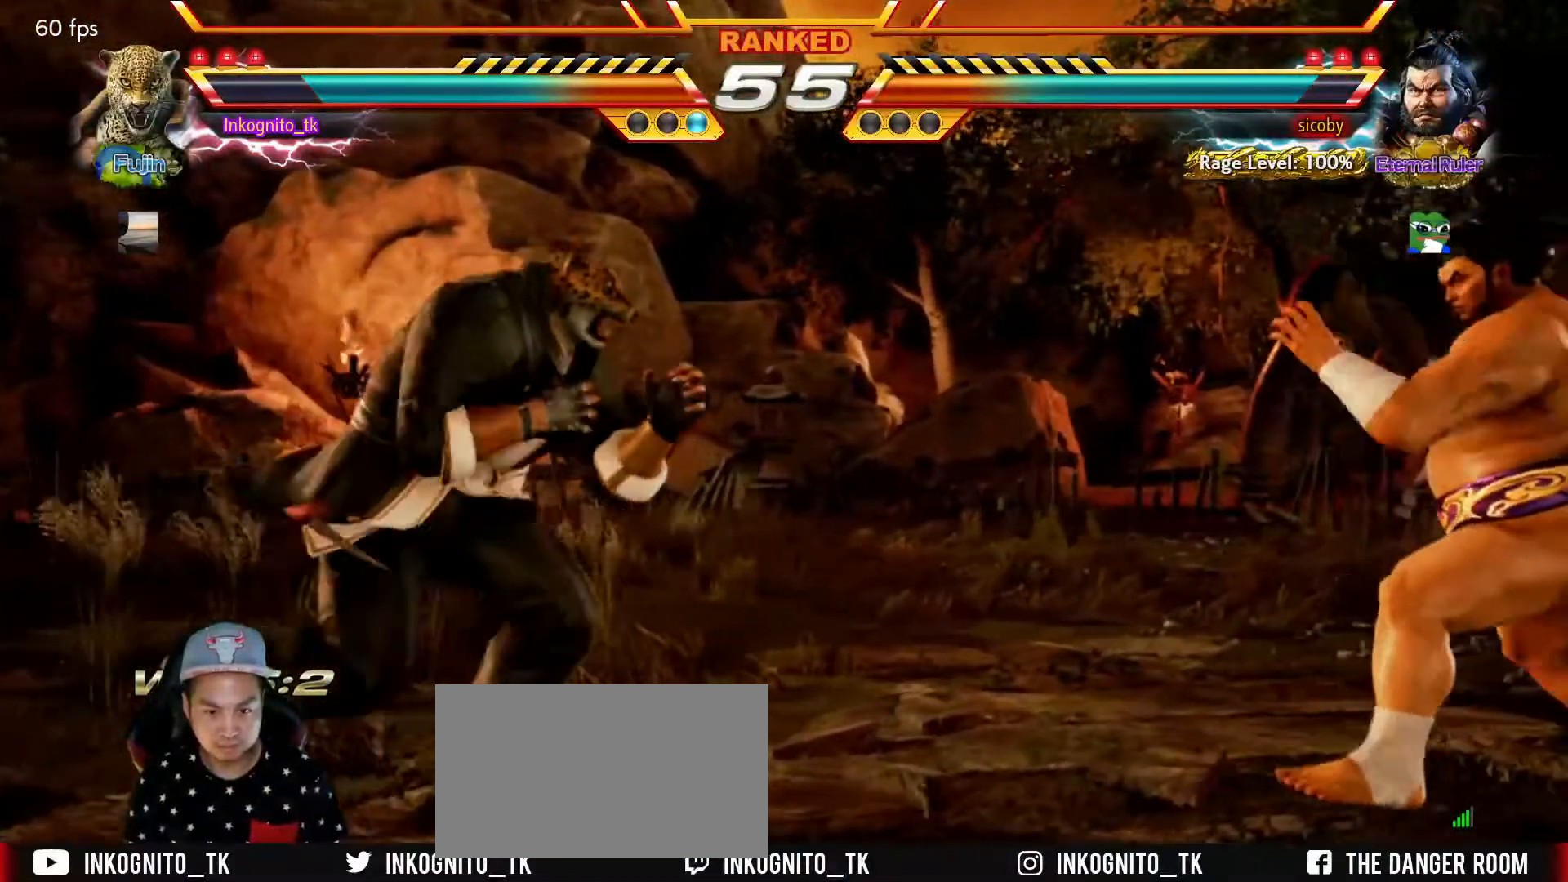
{"buttons": ["SQUARE"], "left_stick": "left", "events": [[100, "left_stick", "center"], [167, "left_stick", "left"]]}
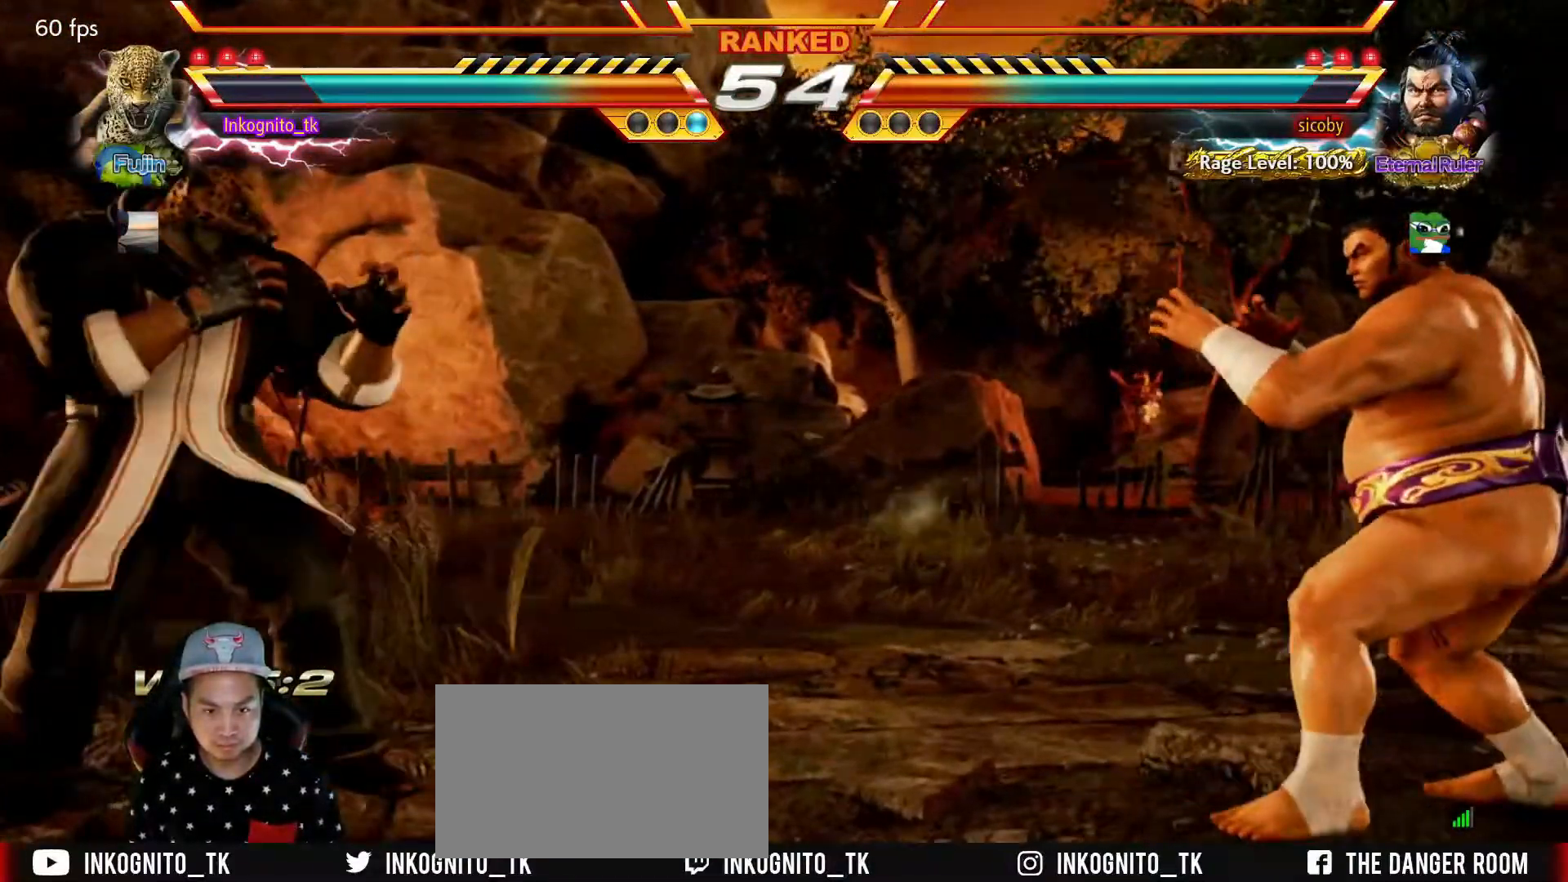
{"buttons": [], "left_stick": "left", "events": [[34, "SQUARE", "up"], [150, "R2", "down"], [250, "R2", "up"]]}
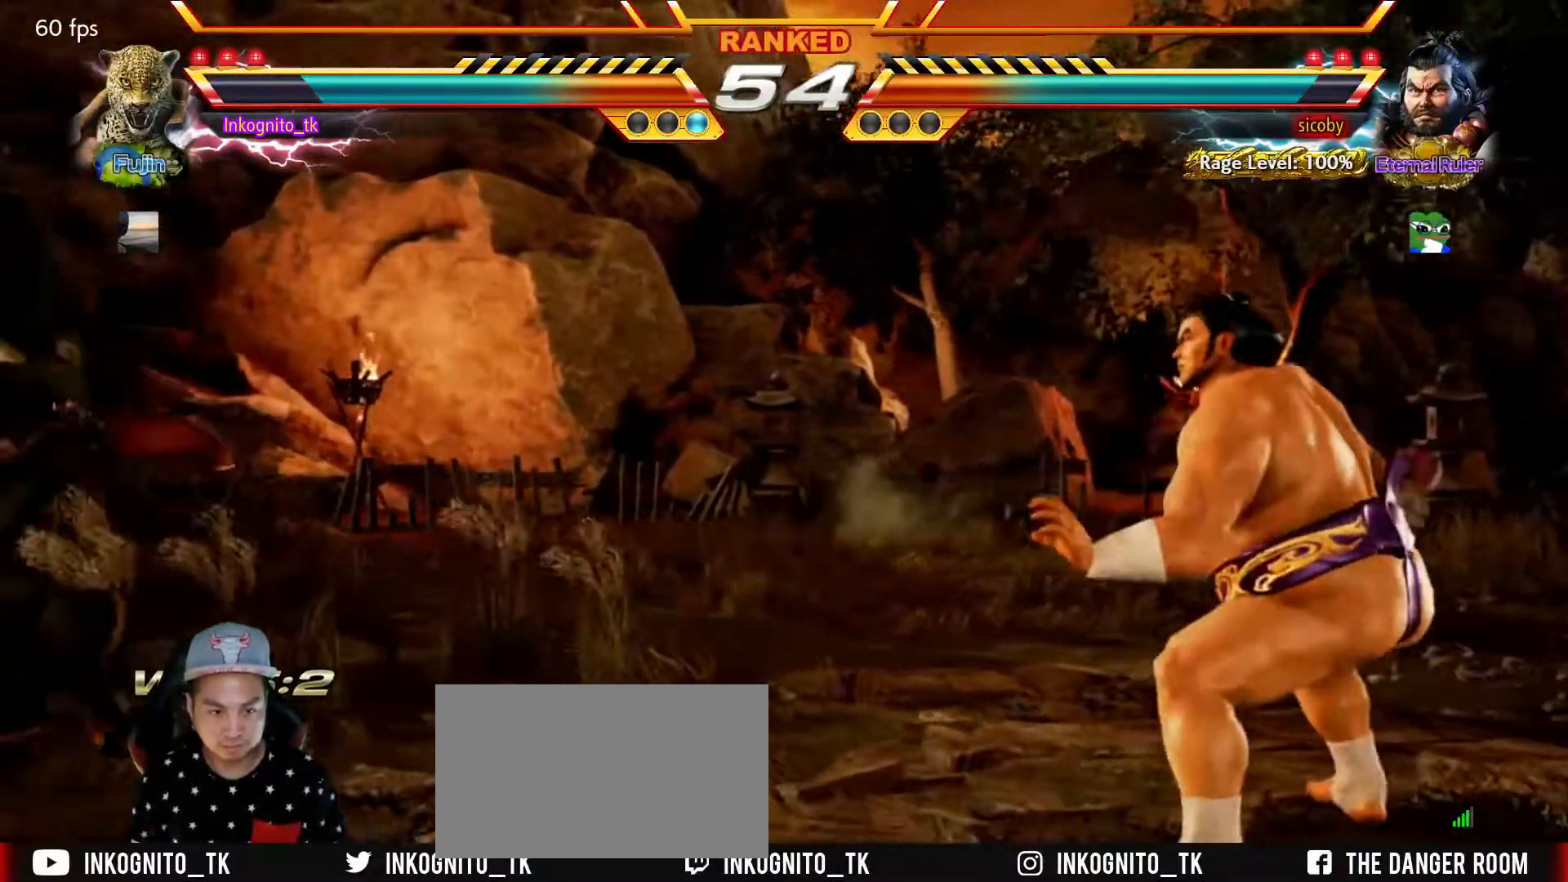
{"buttons": [], "left_stick": "down", "events": [[117, "left_stick", "center"], [200, "left_stick", "up"], [300, "left_stick", "center"], [400, "left_stick", "right"], [500, "left_stick", "down"]]}
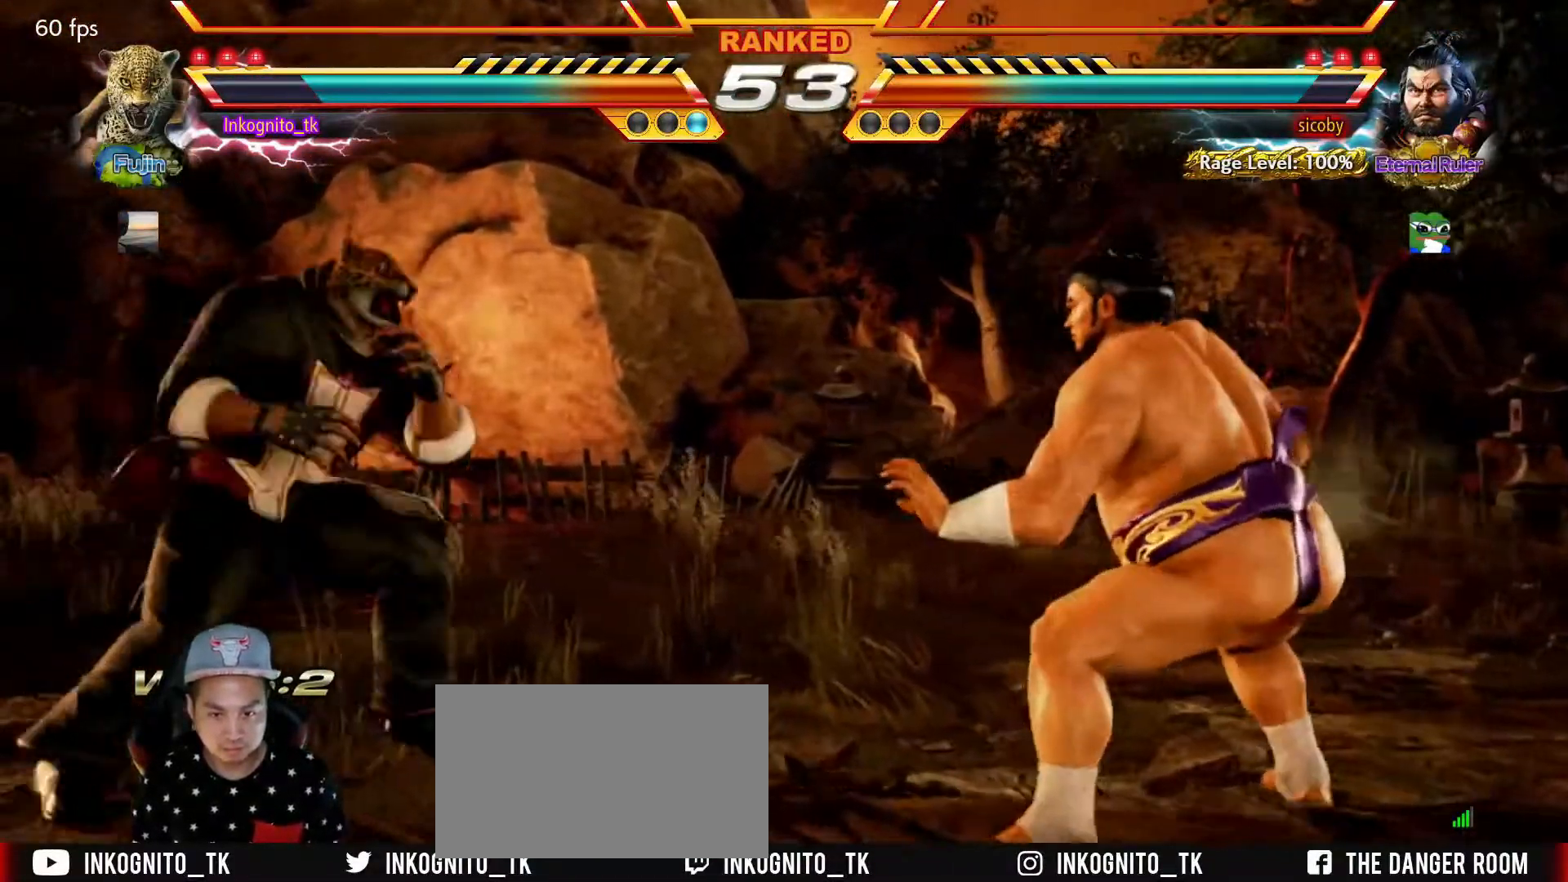
{"buttons": [], "left_stick": "left", "events": [[167, "left_stick", "left"], [234, "left_stick", "center"], [450, "left_stick", "left"]]}
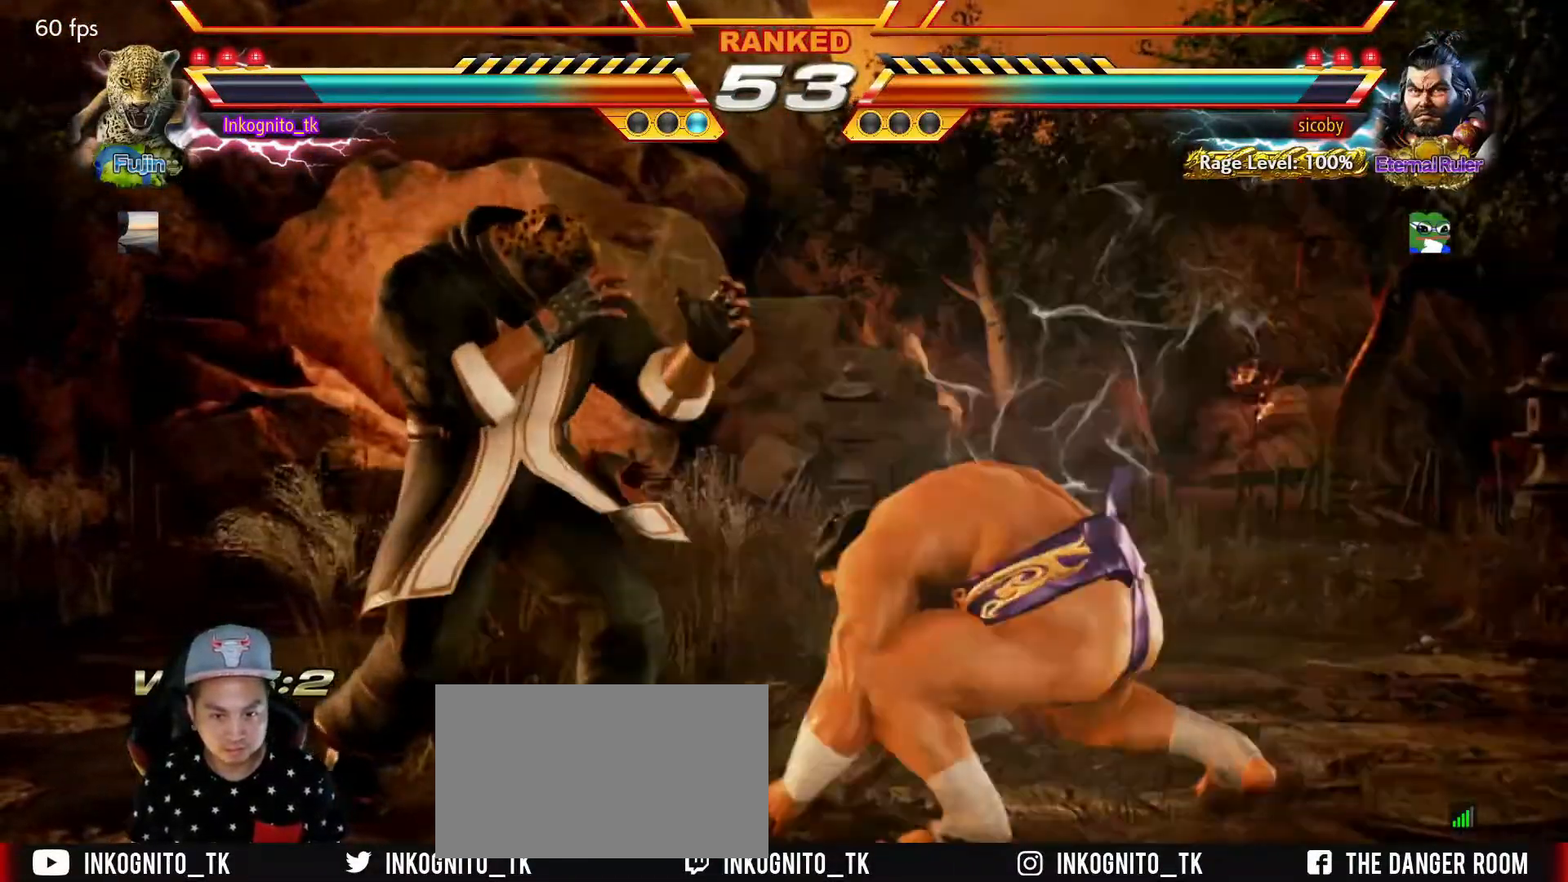
{"buttons": ["SQUARE"], "left_stick": "left", "events": [[50, "left_stick", "center"], [100, "left_stick", "left"], [500, "SQUARE", "down"]]}
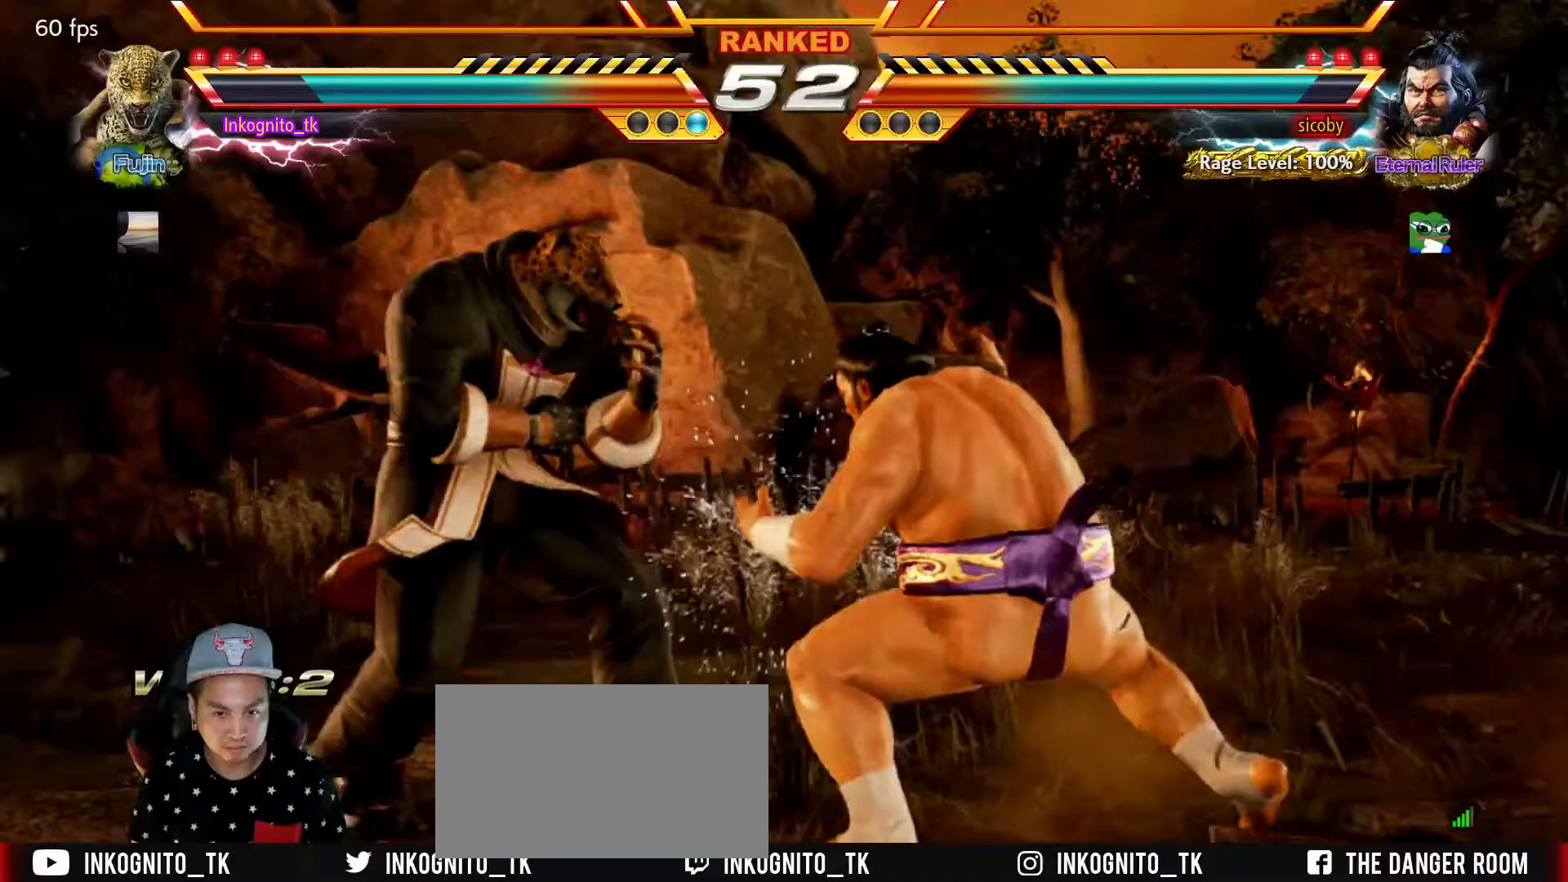
{"buttons": [], "left_stick": "center", "events": [[100, "SQUARE", "up"], [133, "TRIANGLE", "down"], [133, "left_stick", "center"], [200, "TRIANGLE", "up"]]}
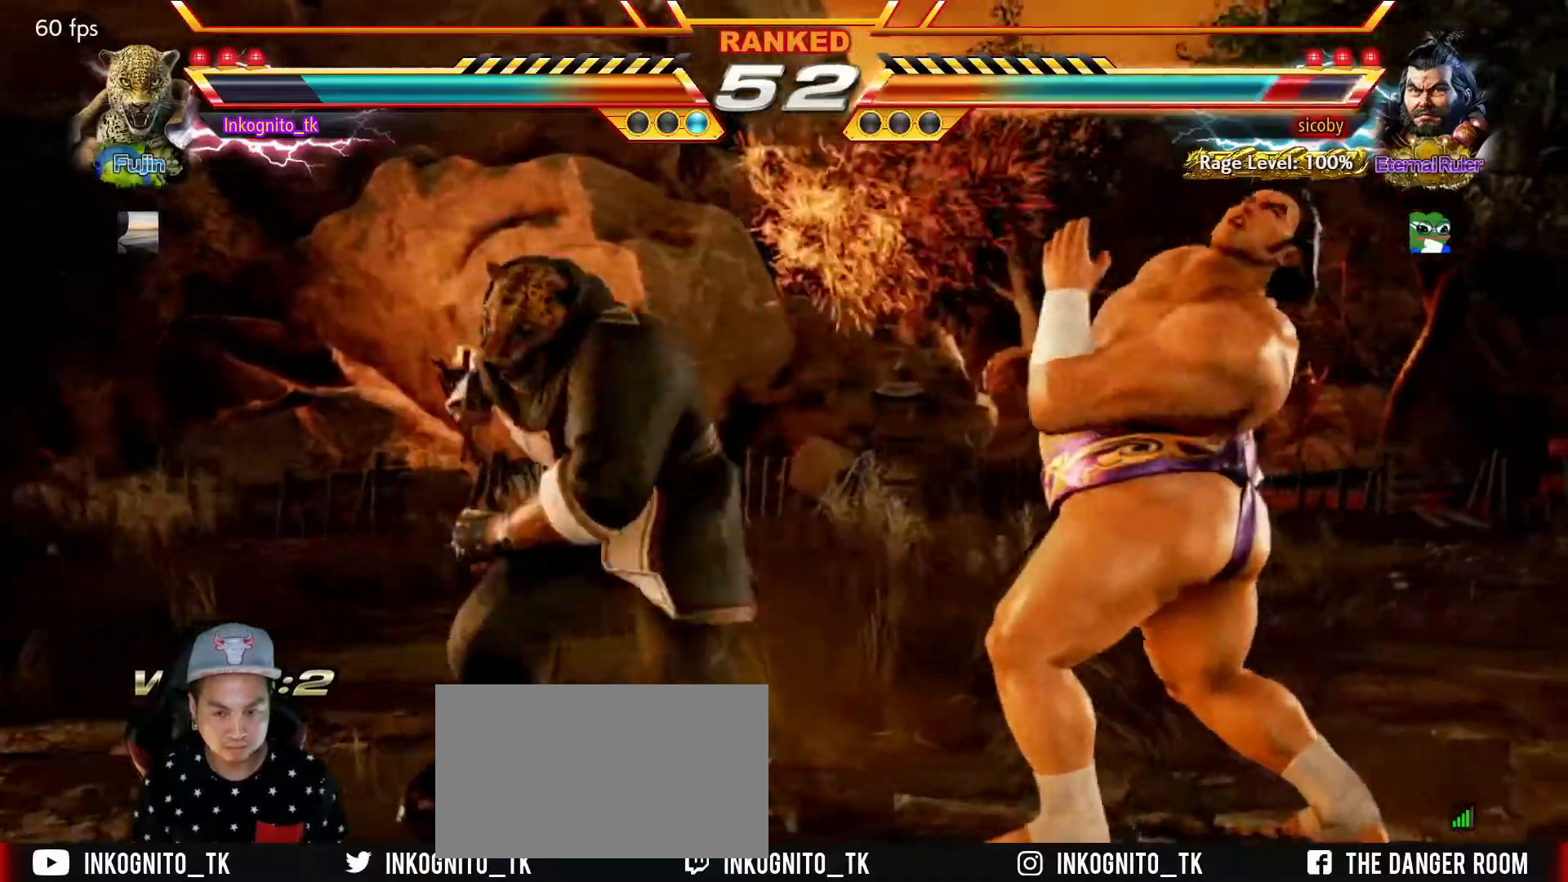
{"buttons": [], "left_stick": "center", "events": []}
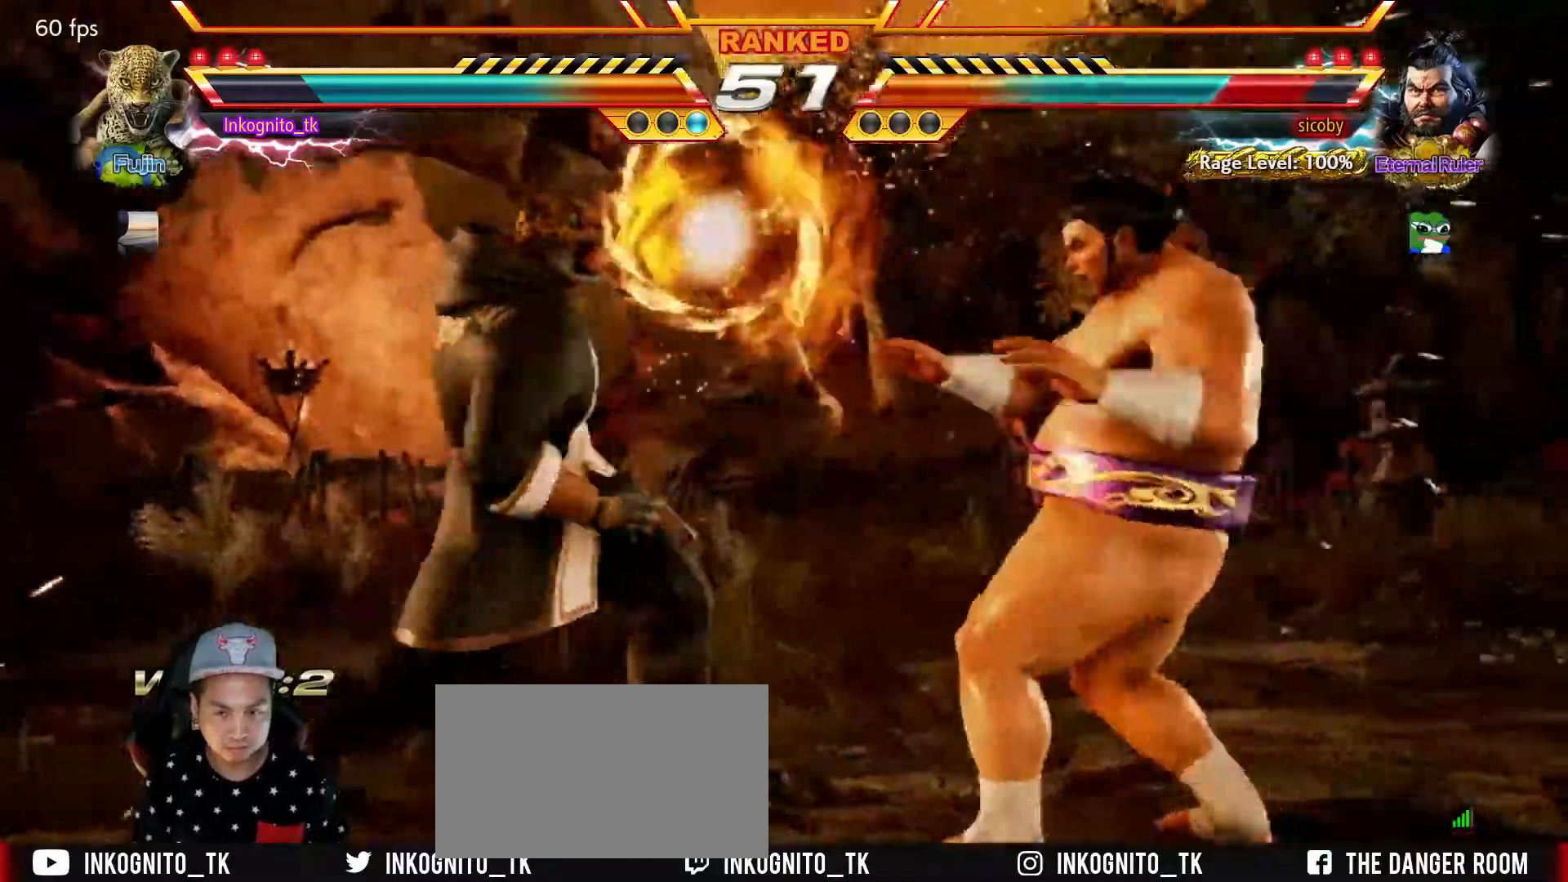
{"buttons": ["SQUARE"], "left_stick": "center", "events": [[150, "TRIANGLE", "down"], [267, "SQUARE", "down"], [333, "TRIANGLE", "up"]]}
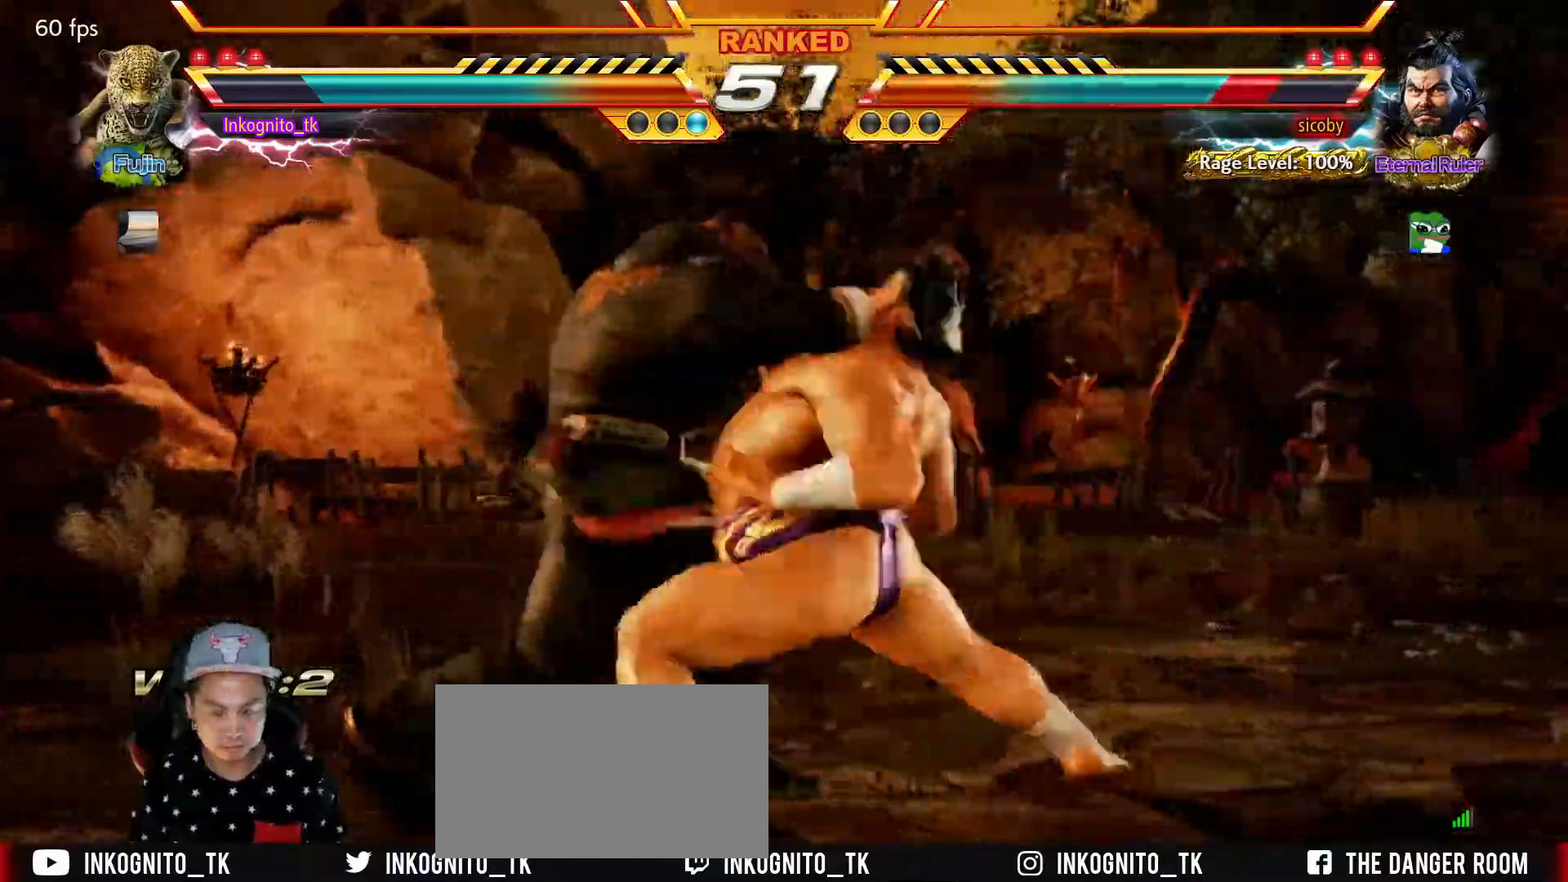
{"buttons": [], "left_stick": "center", "events": [[350, "SQUARE", "up"]]}
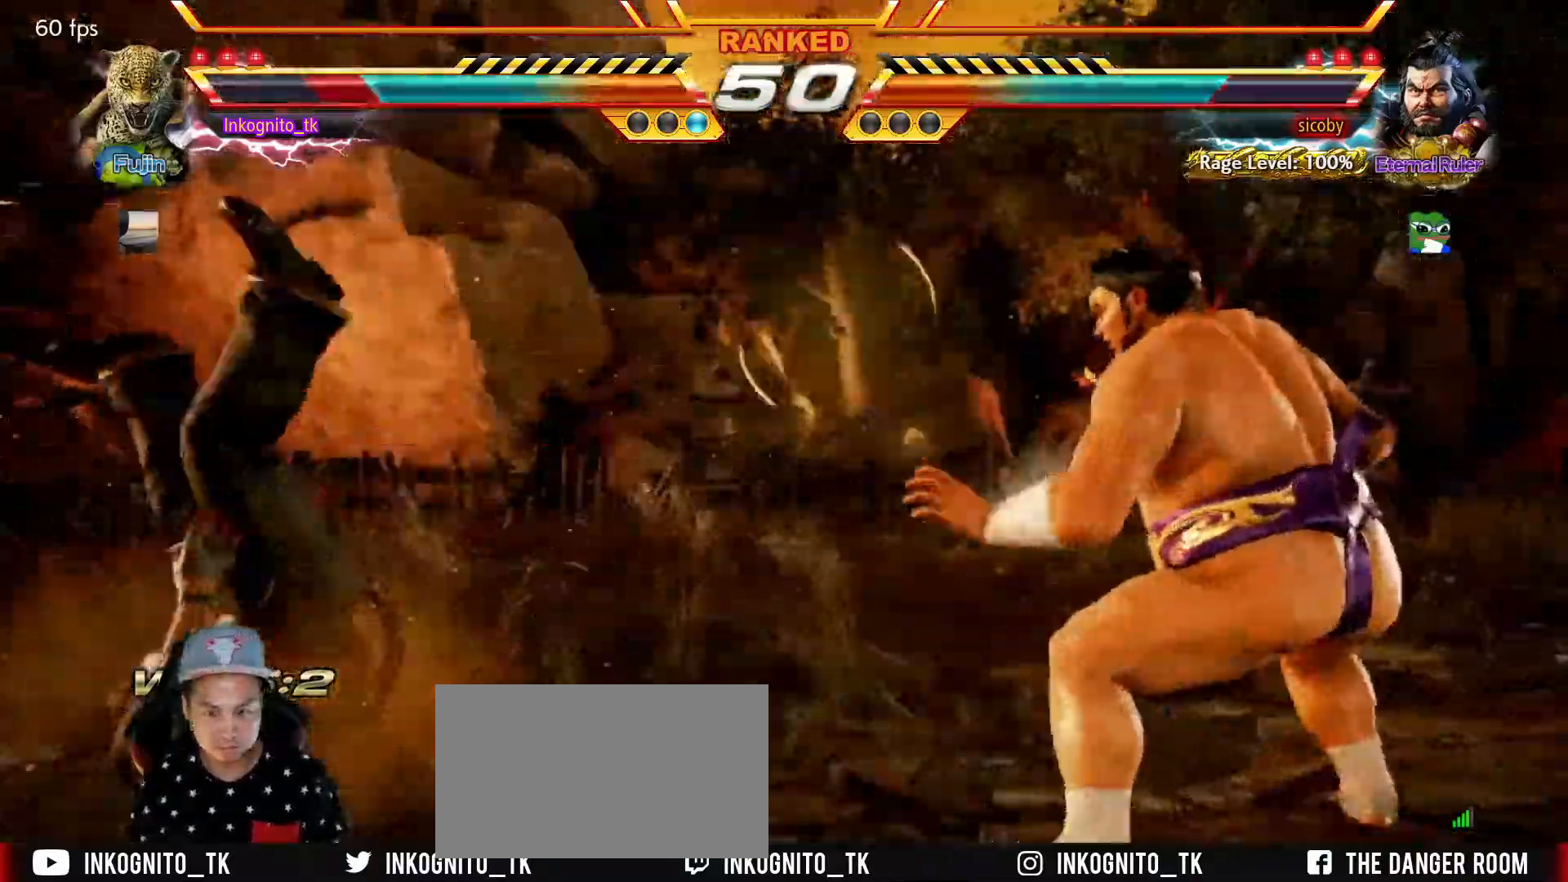
{"buttons": ["TRIANGLE"], "left_stick": "center", "events": [[100, "TRIANGLE", "down"], [167, "SQUARE", "down"], [217, "TRIANGLE", "up"], [267, "SQUARE", "up"], [300, "TRIANGLE", "down"], [367, "SQUARE", "down"], [400, "TRIANGLE", "up"], [467, "TRIANGLE", "down"], [500, "SQUARE", "up"]]}
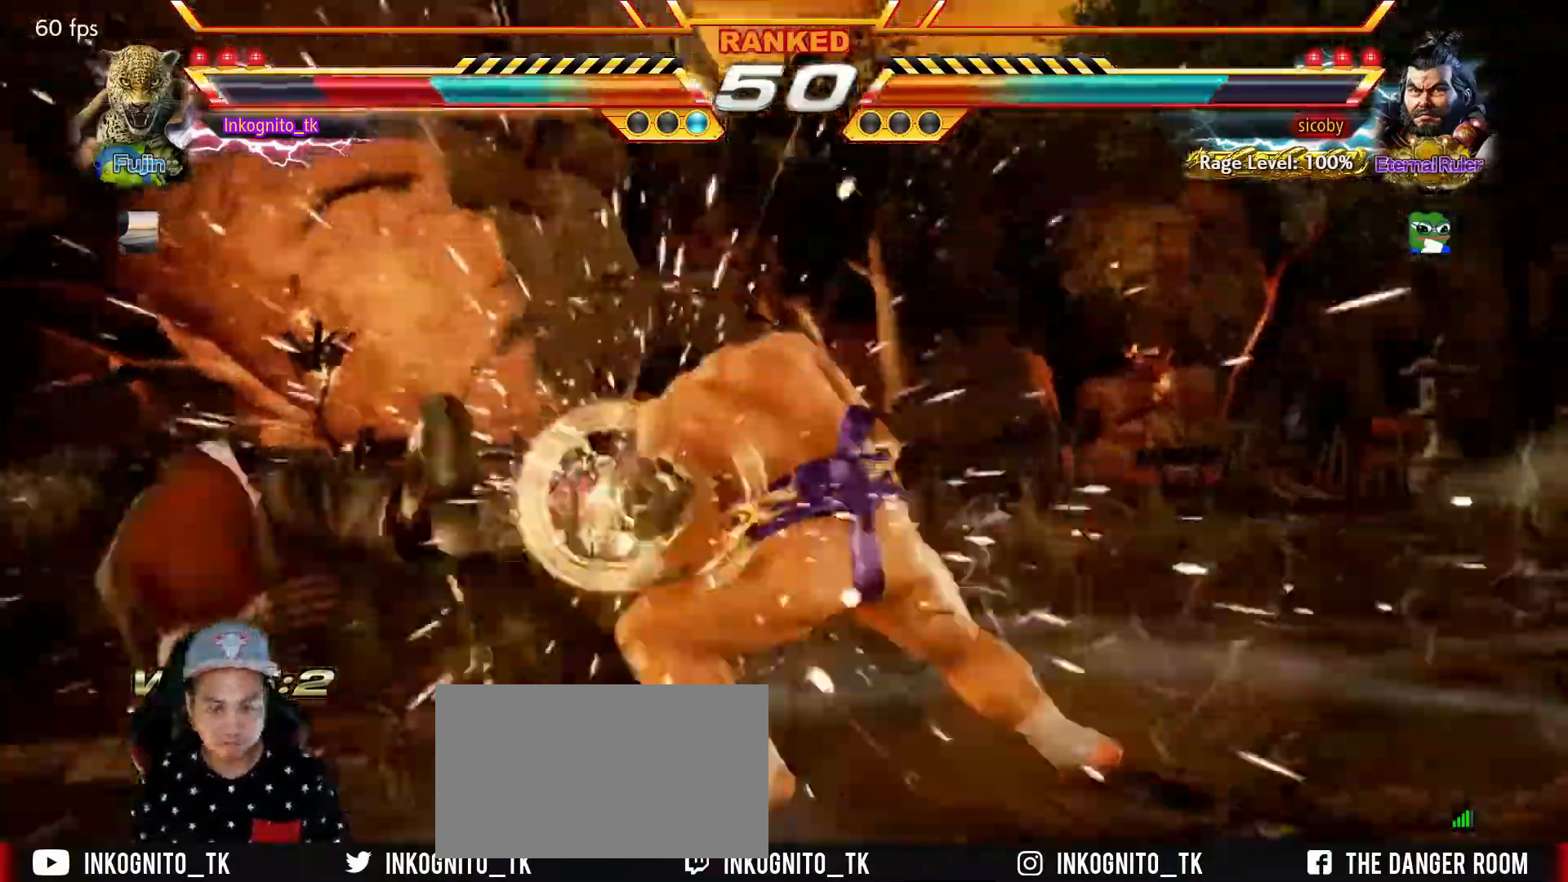
{"buttons": ["TRIANGLE"], "left_stick": "center", "events": [[50, "SQUARE", "down"], [83, "TRIANGLE", "up"], [150, "TRIANGLE", "down"], [167, "SQUARE", "up"], [233, "SQUARE", "down"], [267, "TRIANGLE", "up"], [333, "TRIANGLE", "down"], [350, "SQUARE", "up"]]}
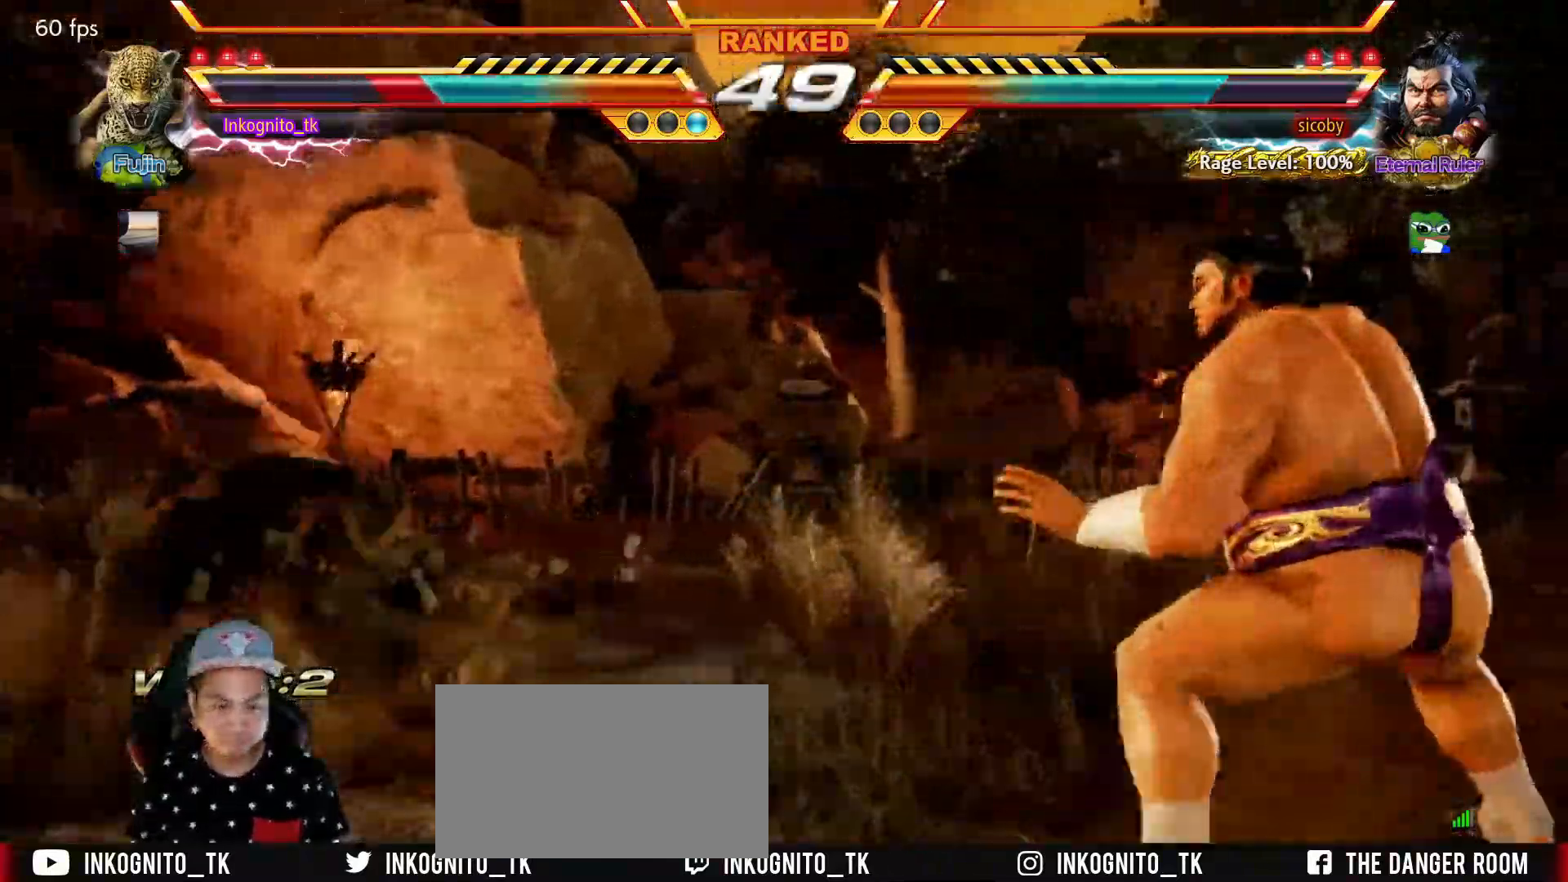
{"buttons": [], "left_stick": "center", "events": [[217, "left_stick", "up"], [300, "TRIANGLE", "up"], [300, "left_stick", "center"], [400, "left_stick", "up"], [500, "left_stick", "center"]]}
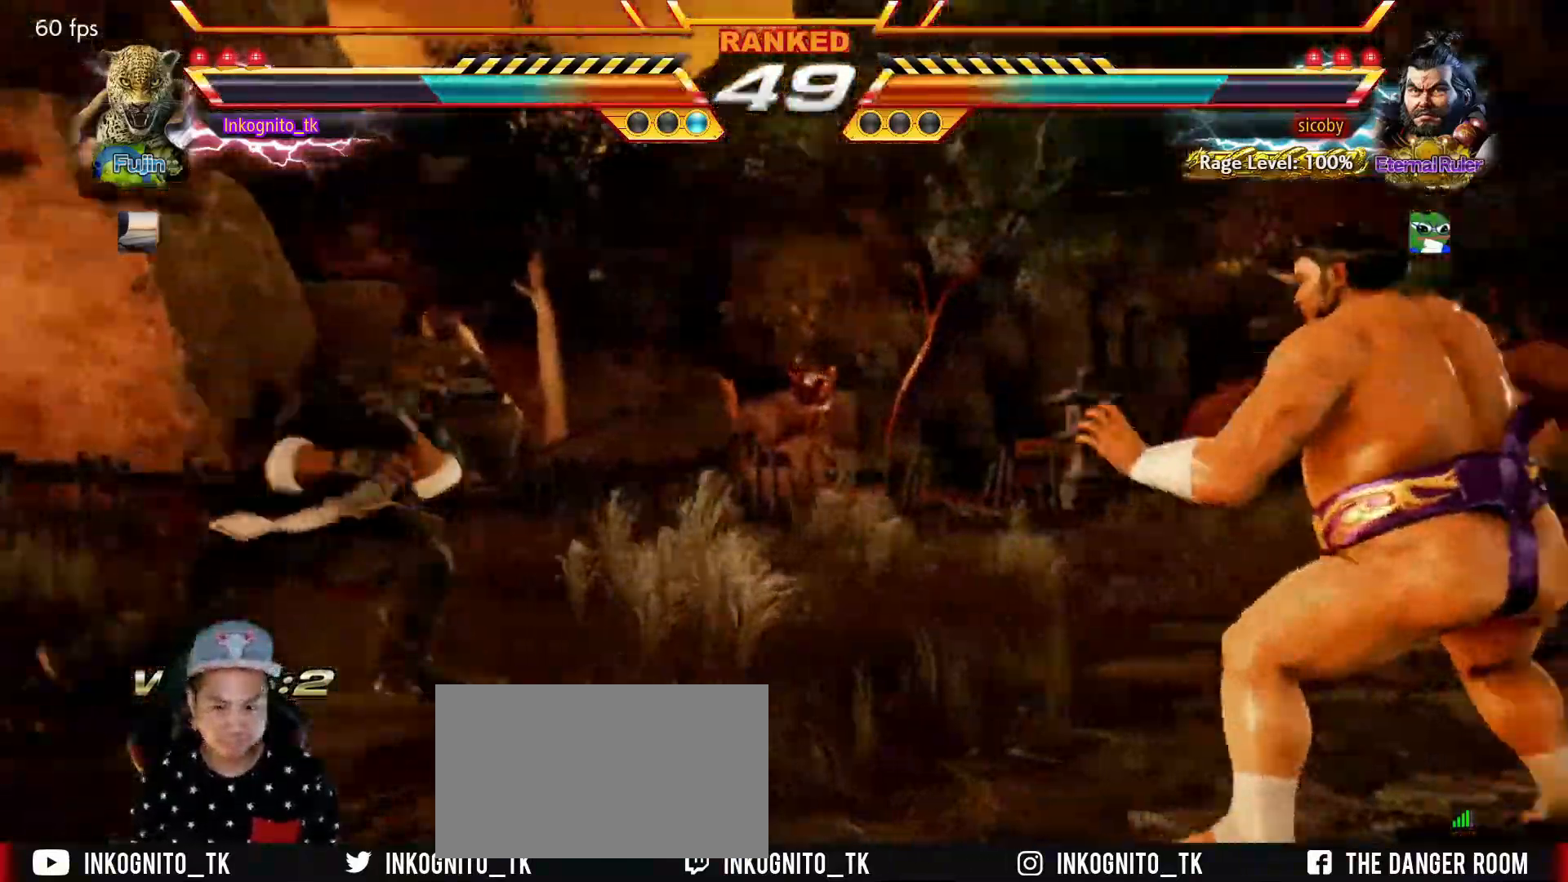
{"buttons": [], "left_stick": "center", "events": [[50, "left_stick", "right"], [100, "left_stick", "center"], [167, "left_stick", "right"], [500, "left_stick", "center"]]}
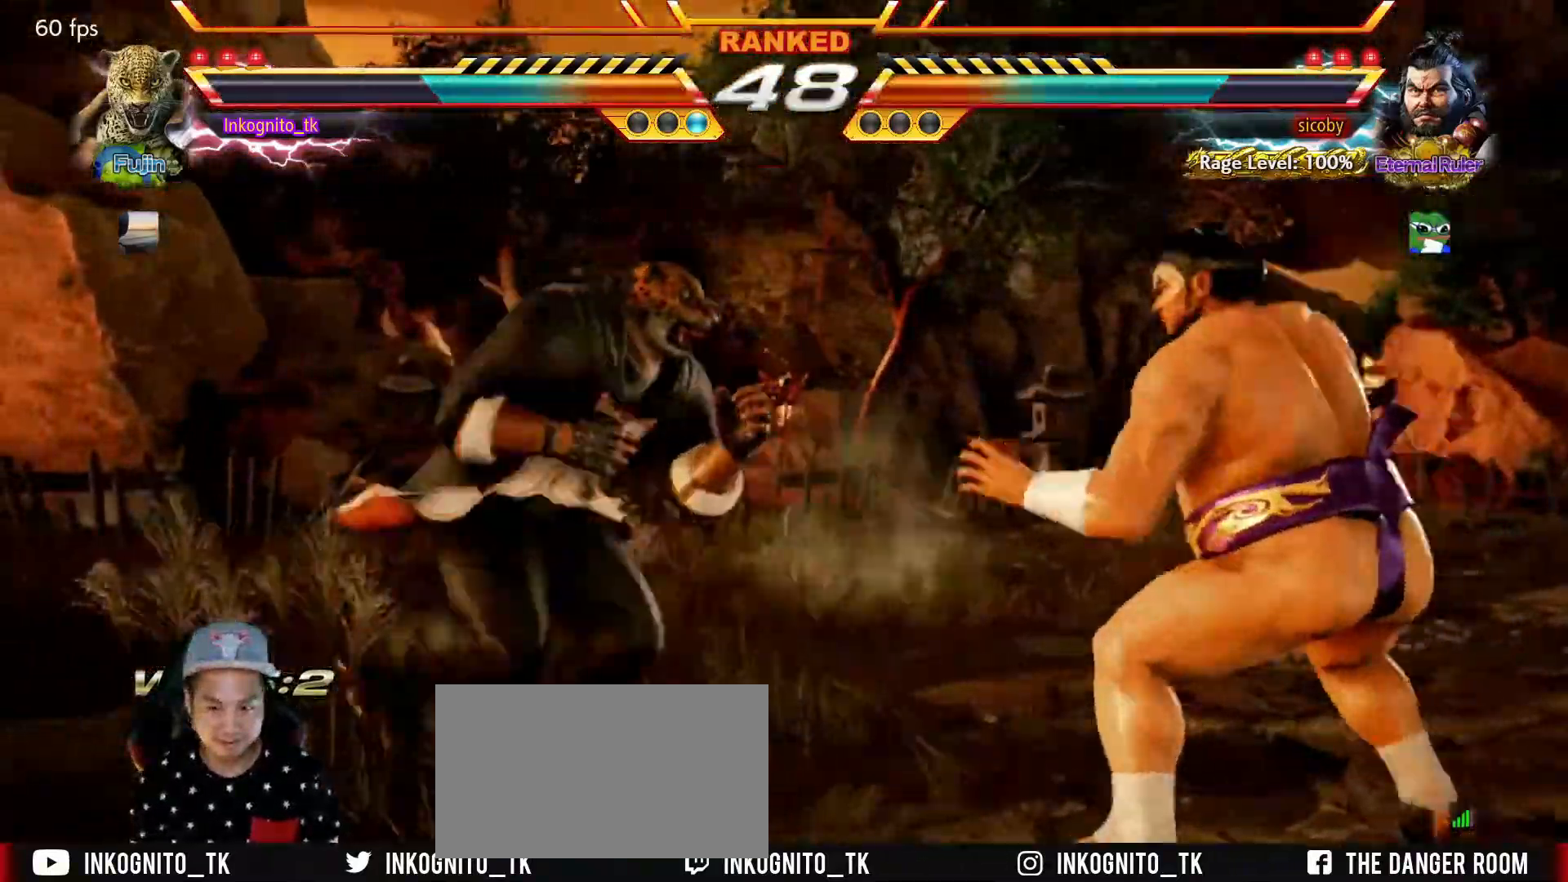
{"buttons": [], "left_stick": "left", "events": [[33, "left_stick", "right"], [67, "left_stick", "center"], [150, "left_stick", "left"]]}
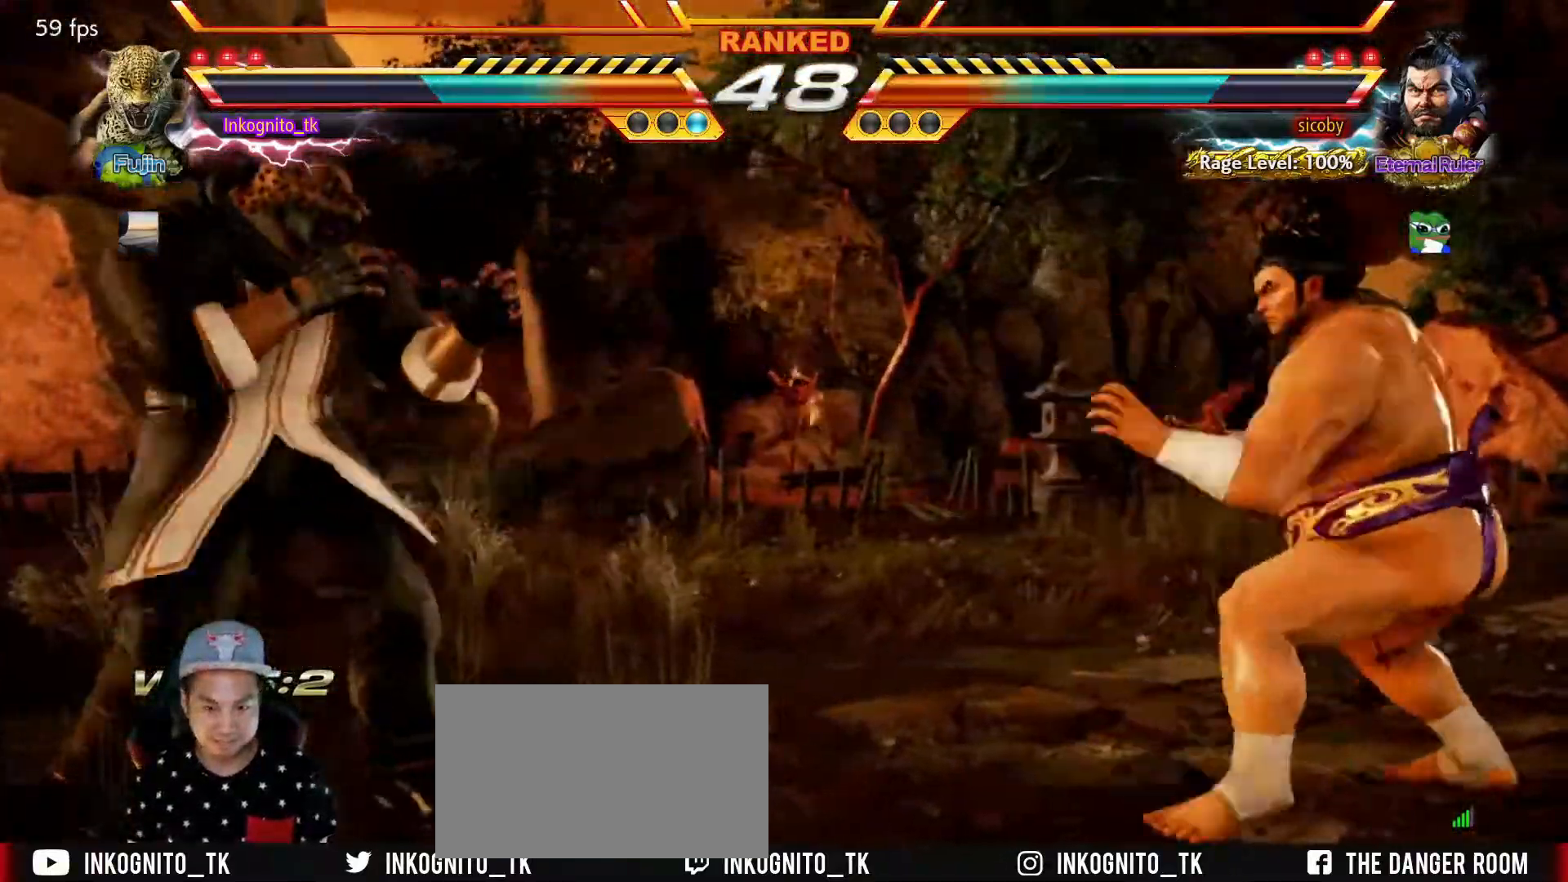
{"buttons": [], "left_stick": "down-right", "events": [[267, "left_stick", "center"], [333, "left_stick", "right"], [417, "left_stick", "down"], [483, "left_stick", "down-right"]]}
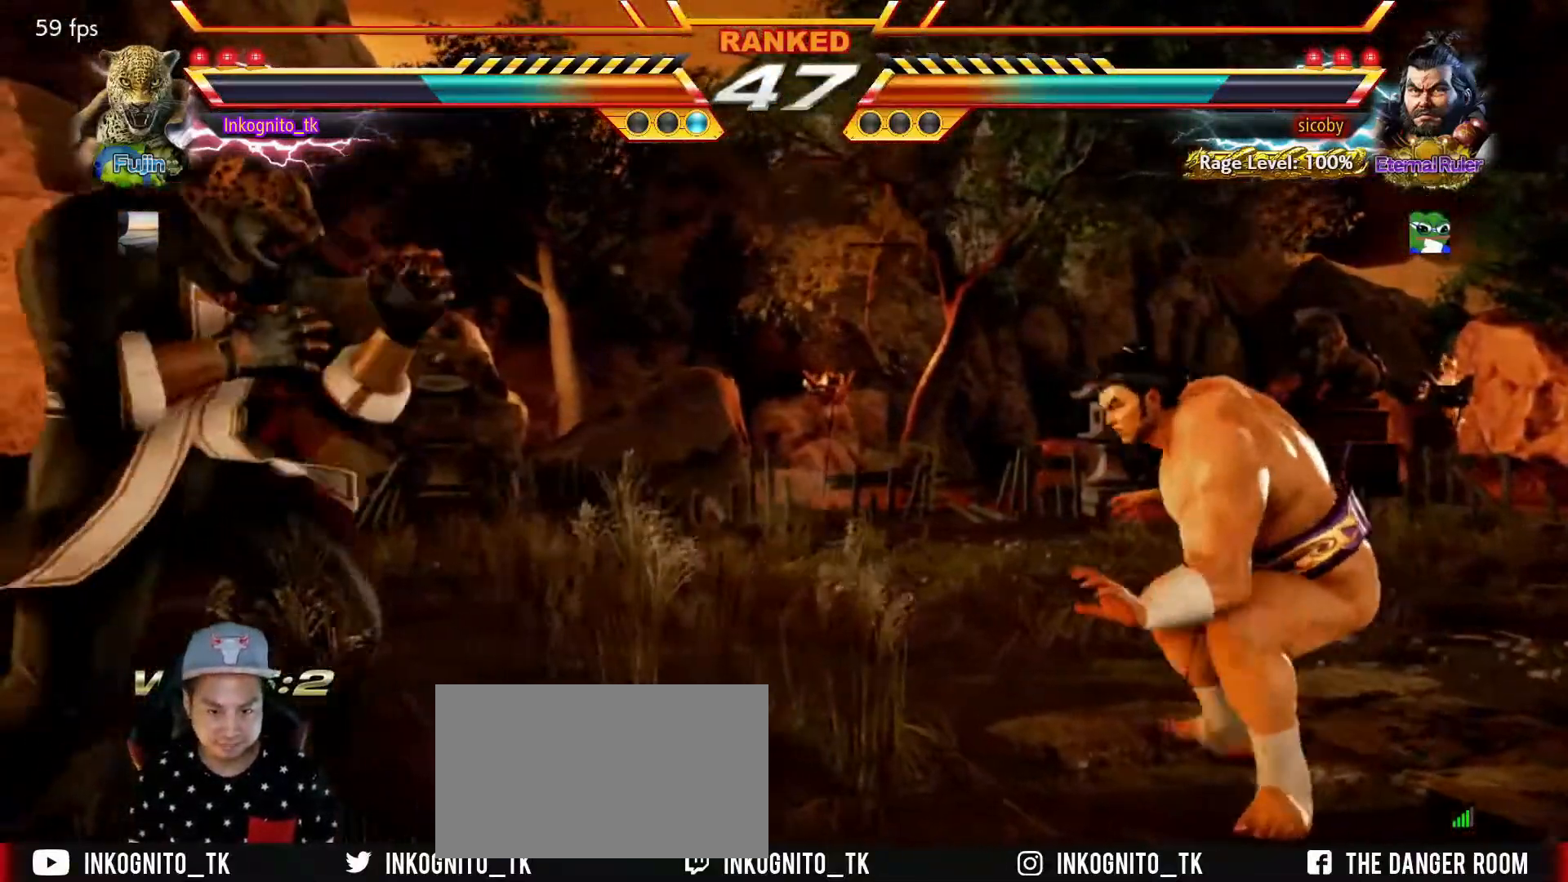
{"buttons": ["SQUARE"], "left_stick": "center", "events": [[17, "SQUARE", "down"], [183, "left_stick", "center"]]}
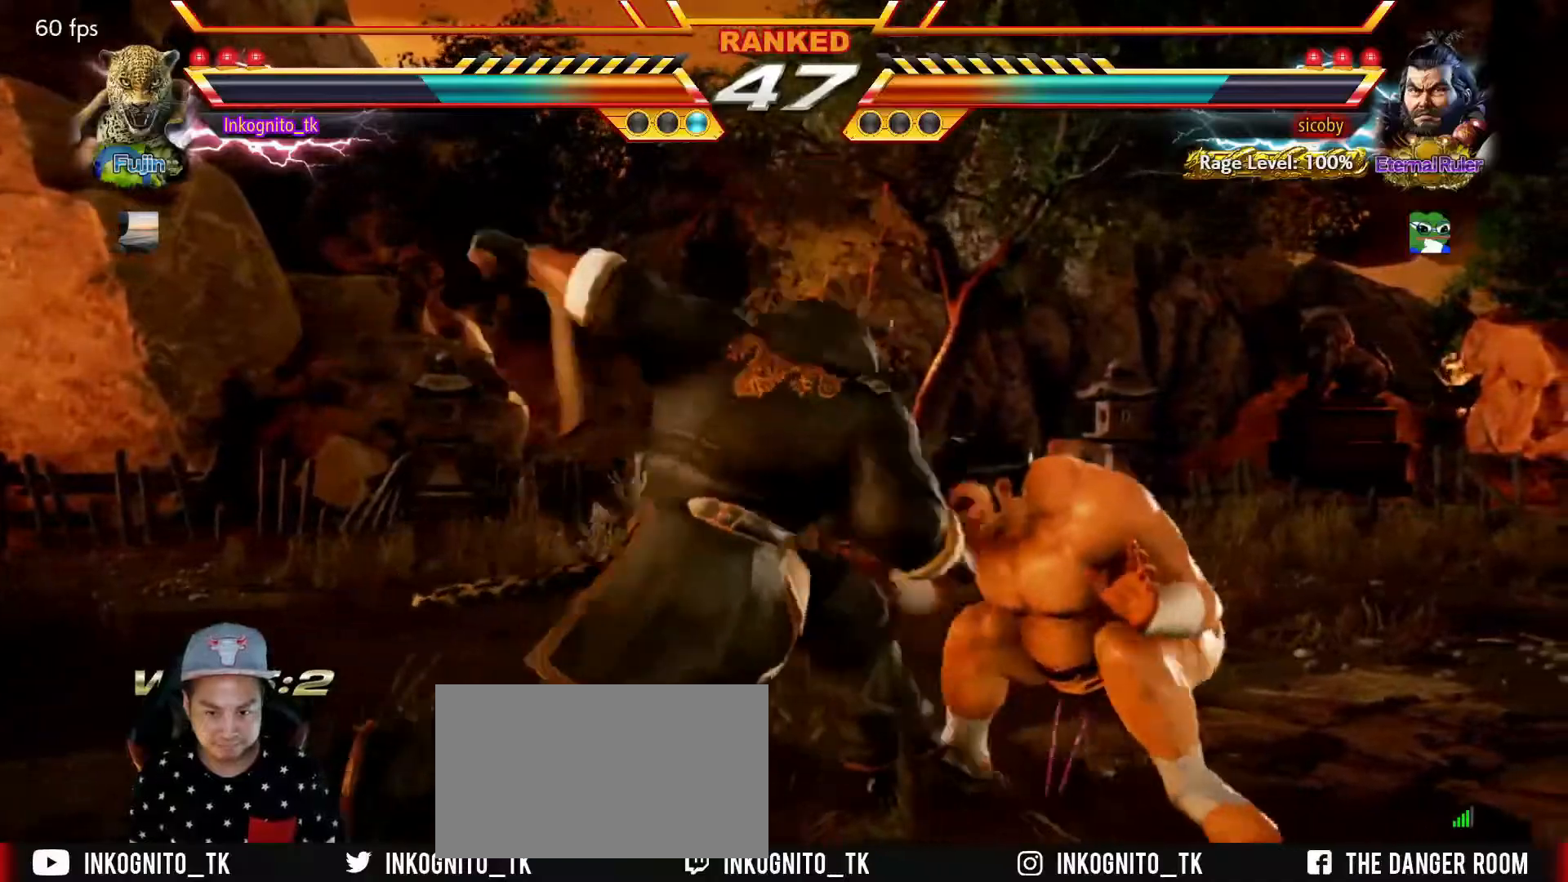
{"buttons": ["TRIANGLE"], "left_stick": "center", "events": [[217, "SQUARE", "up"], [384, "TRIANGLE", "down"], [434, "TRIANGLE", "up"], [484, "TRIANGLE", "down"]]}
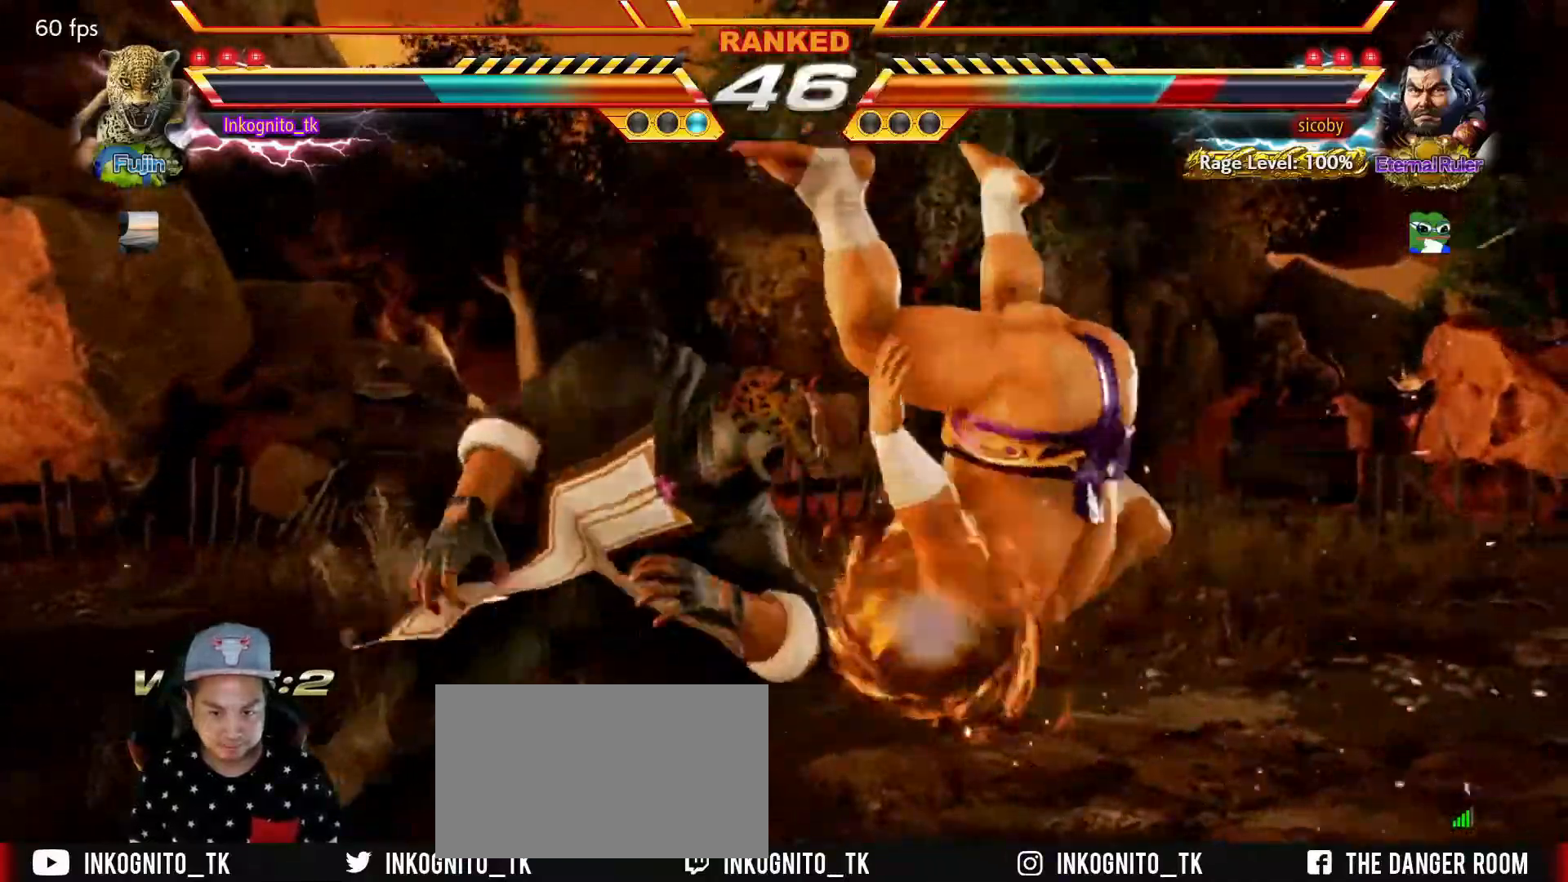
{"buttons": ["TRIANGLE"], "left_stick": "center", "events": [[50, "TRIANGLE", "up"], [117, "TRIANGLE", "down"], [184, "TRIANGLE", "up"], [234, "TRIANGLE", "down"]]}
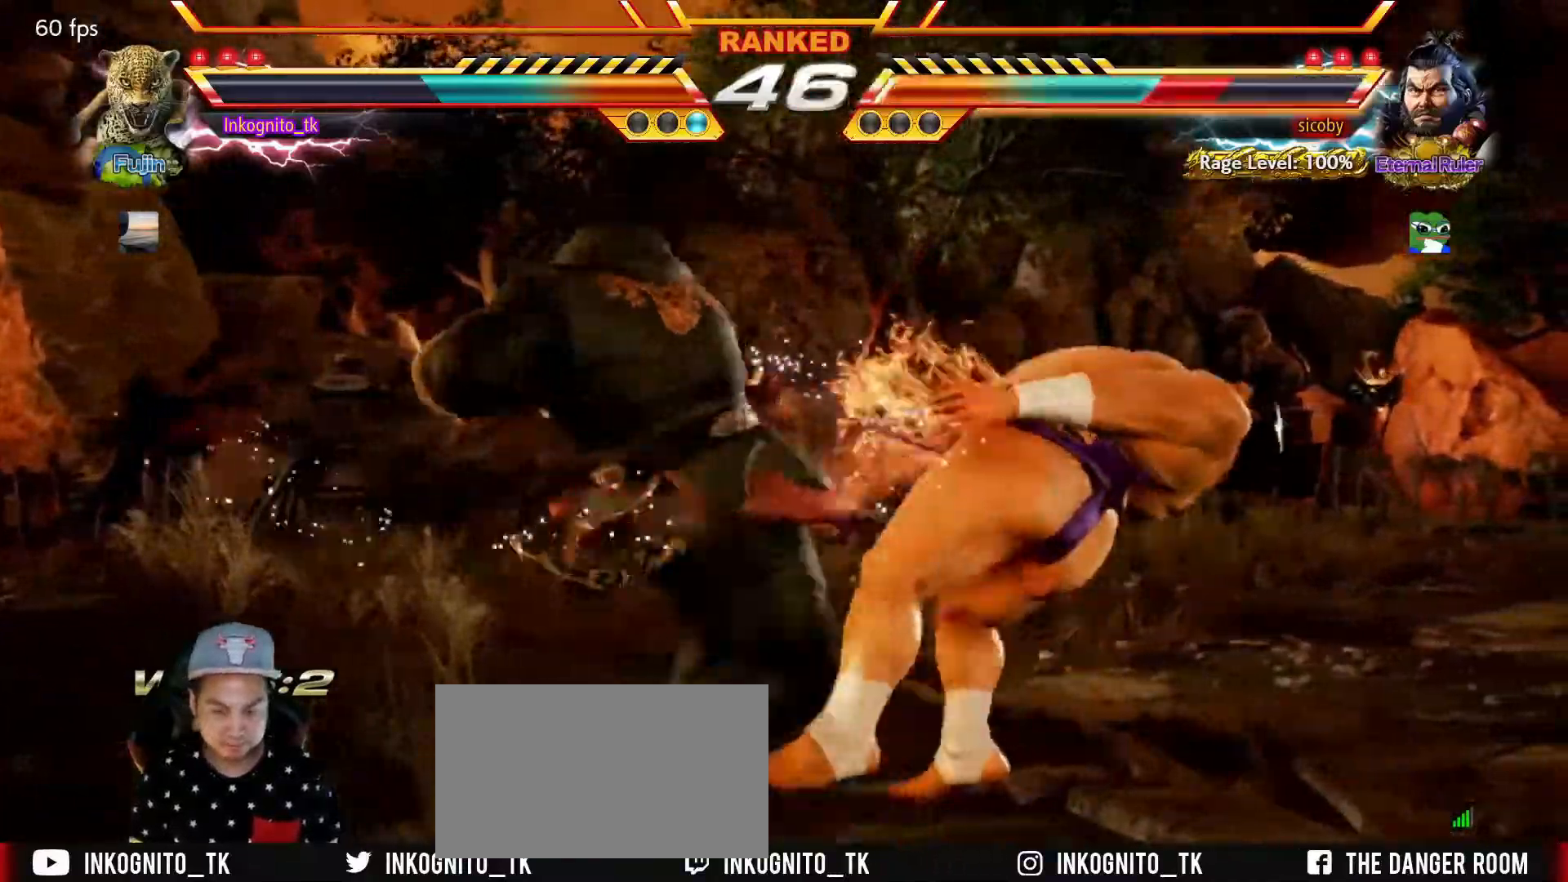
{"buttons": ["TRIANGLE"], "left_stick": "center", "events": []}
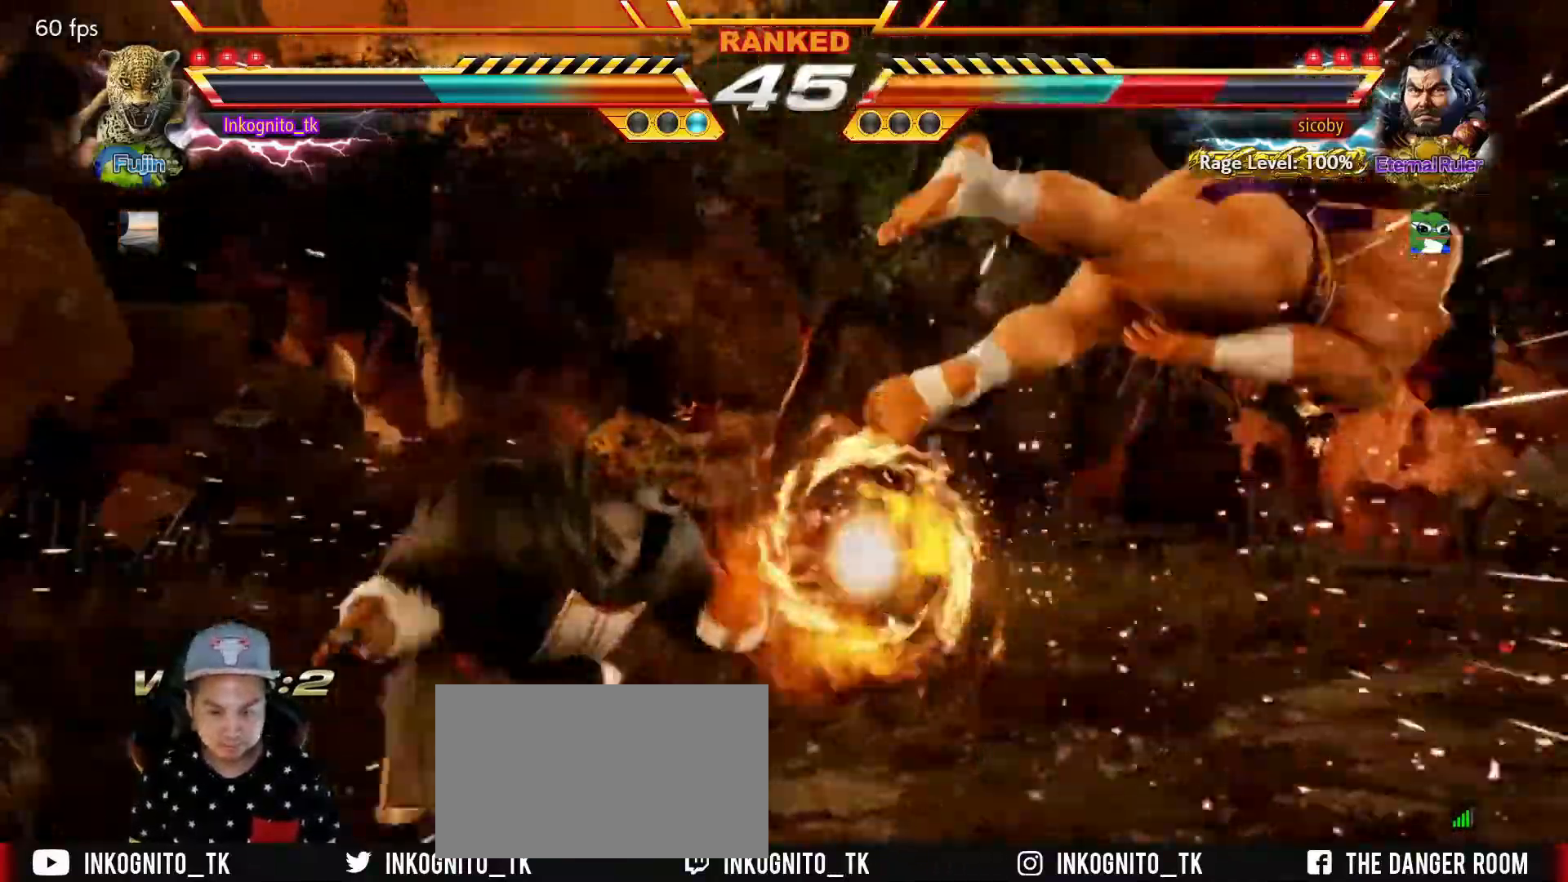
{"buttons": ["L1"], "left_stick": "right", "events": [[67, "left_stick", "right"], [134, "left_stick", "center"], [234, "left_stick", "right"], [334, "TRIANGLE", "up"], [484, "L1", "down"]]}
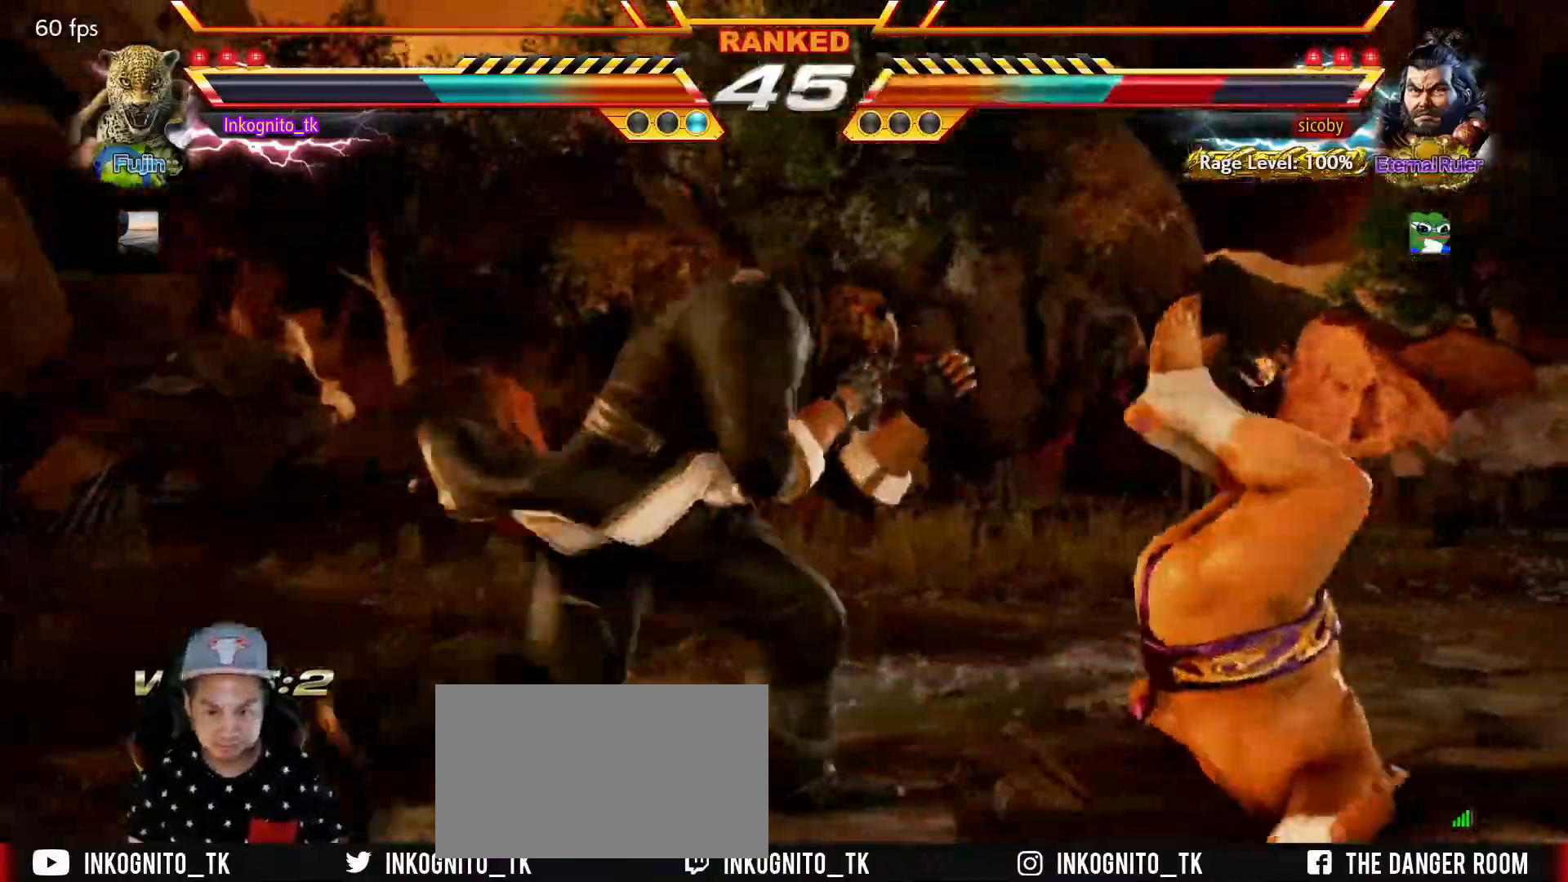
{"buttons": [], "left_stick": "center", "events": [[84, "L1", "up"], [84, "left_stick", "center"], [134, "SQUARE", "down"], [217, "SQUARE", "up"]]}
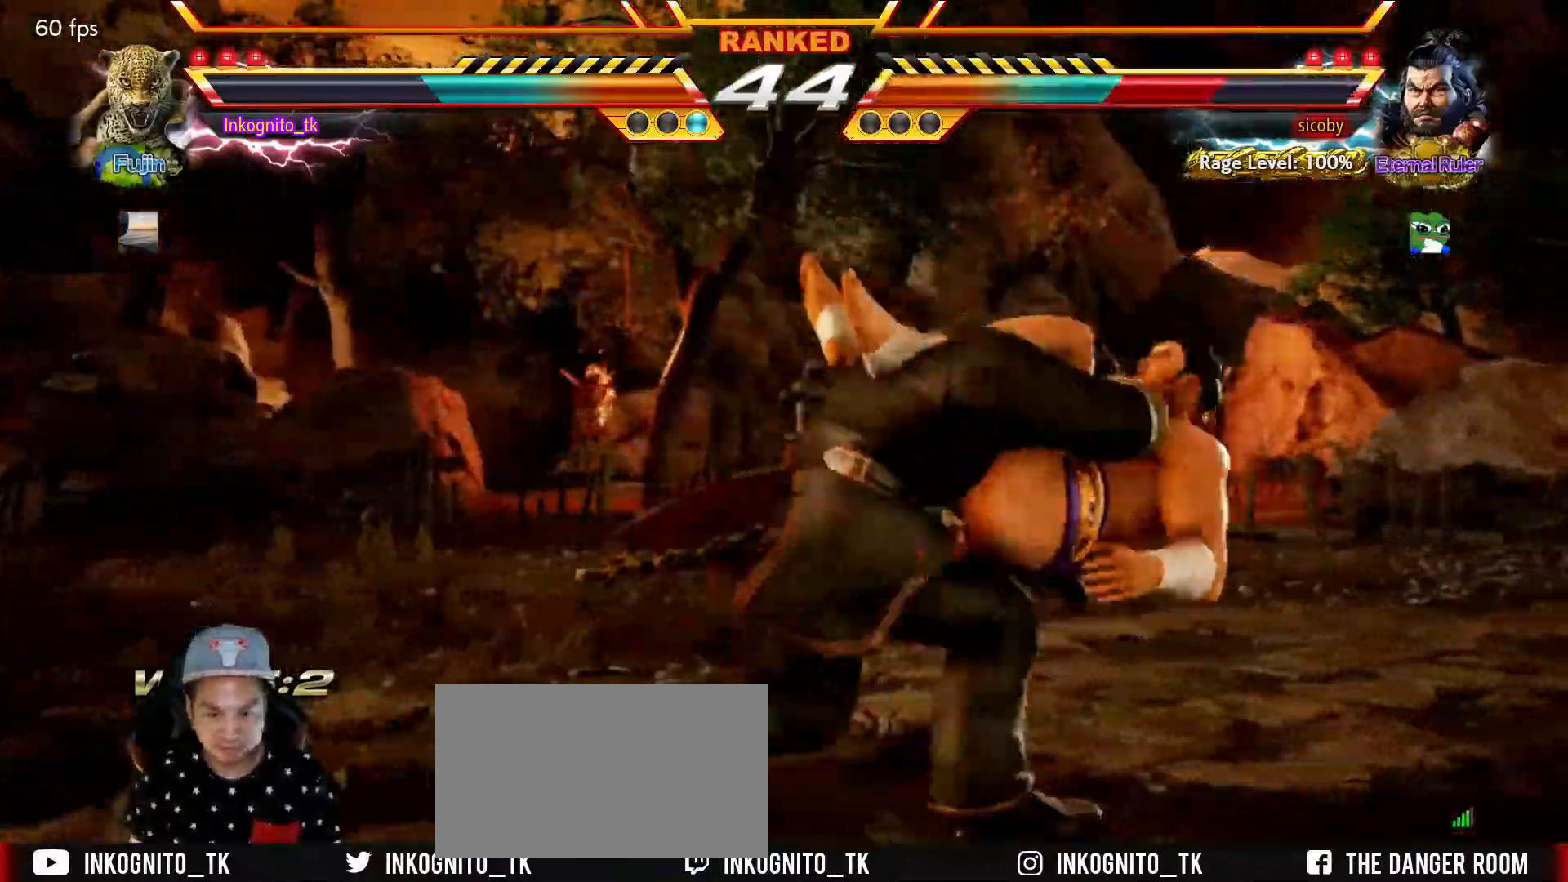
{"buttons": [], "left_stick": "center", "events": []}
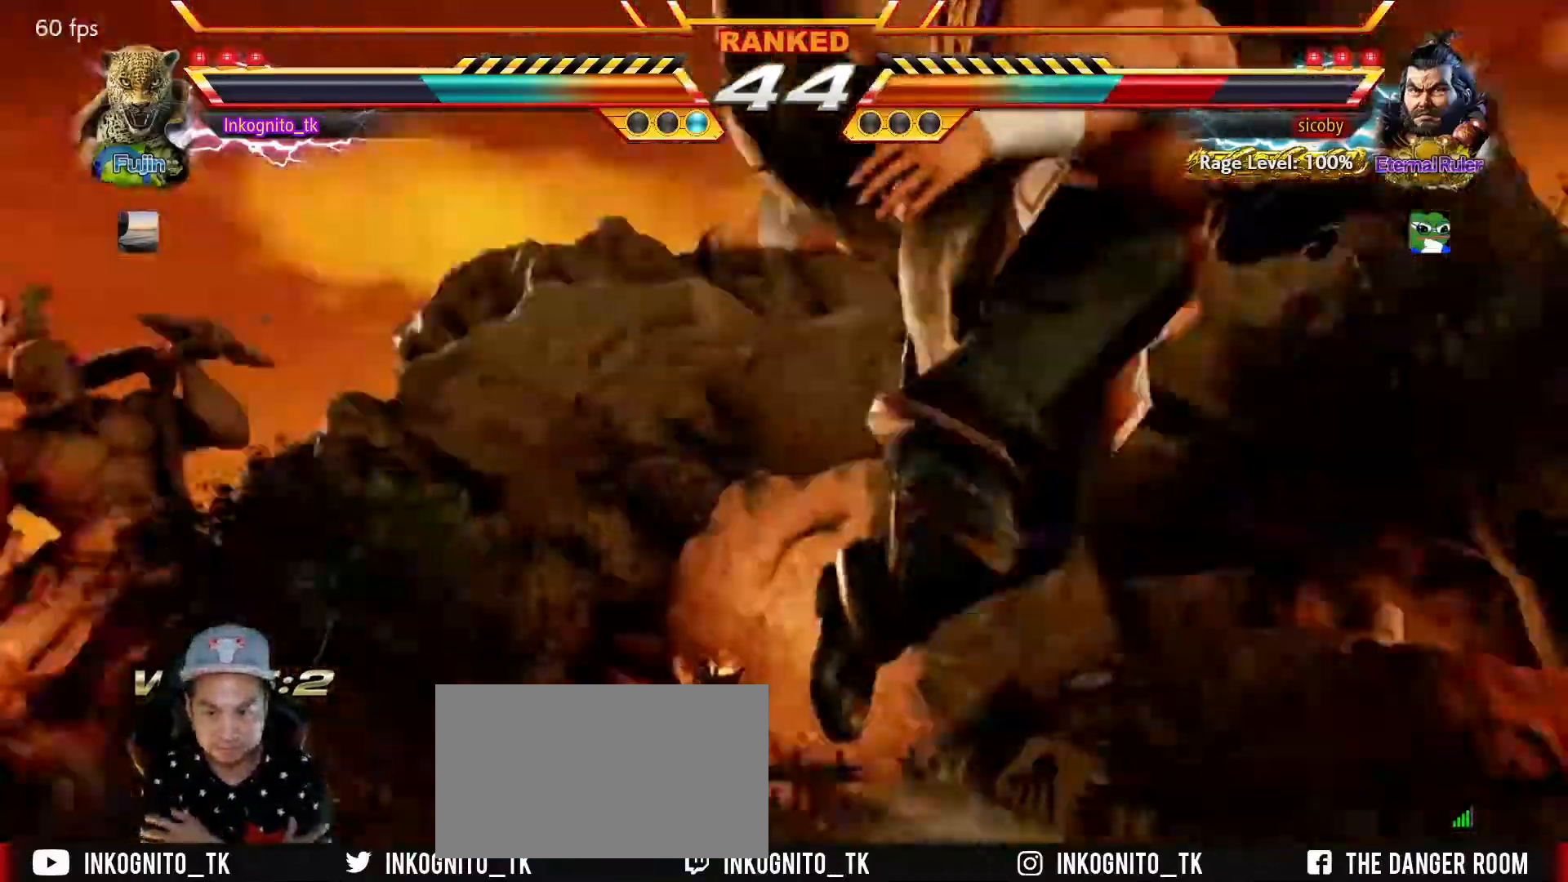
{"buttons": [], "left_stick": "center", "events": []}
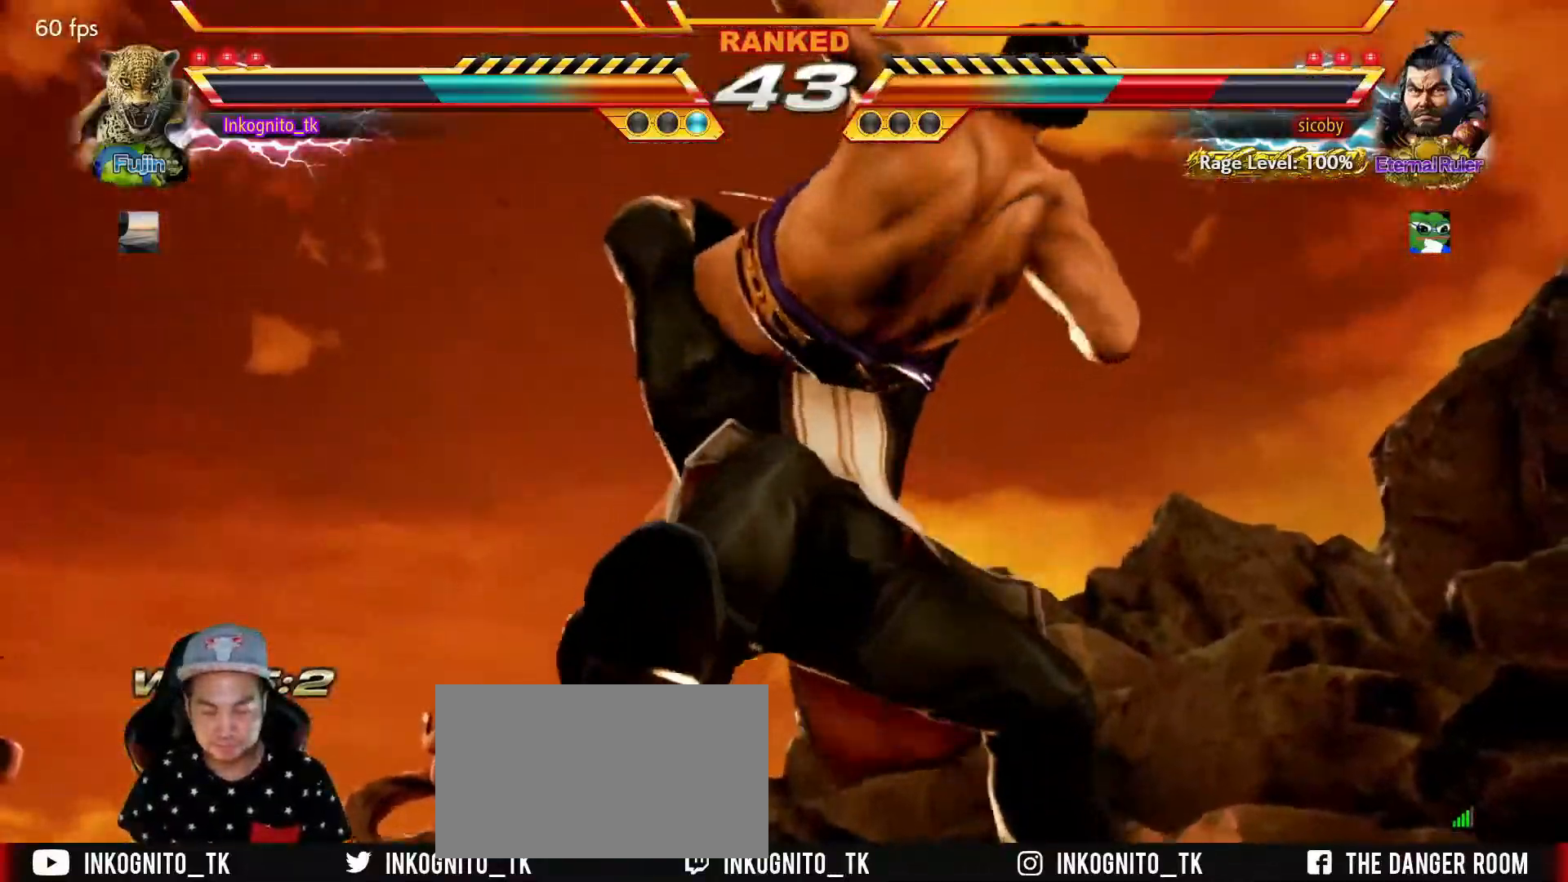
{"buttons": [], "left_stick": "center", "events": []}
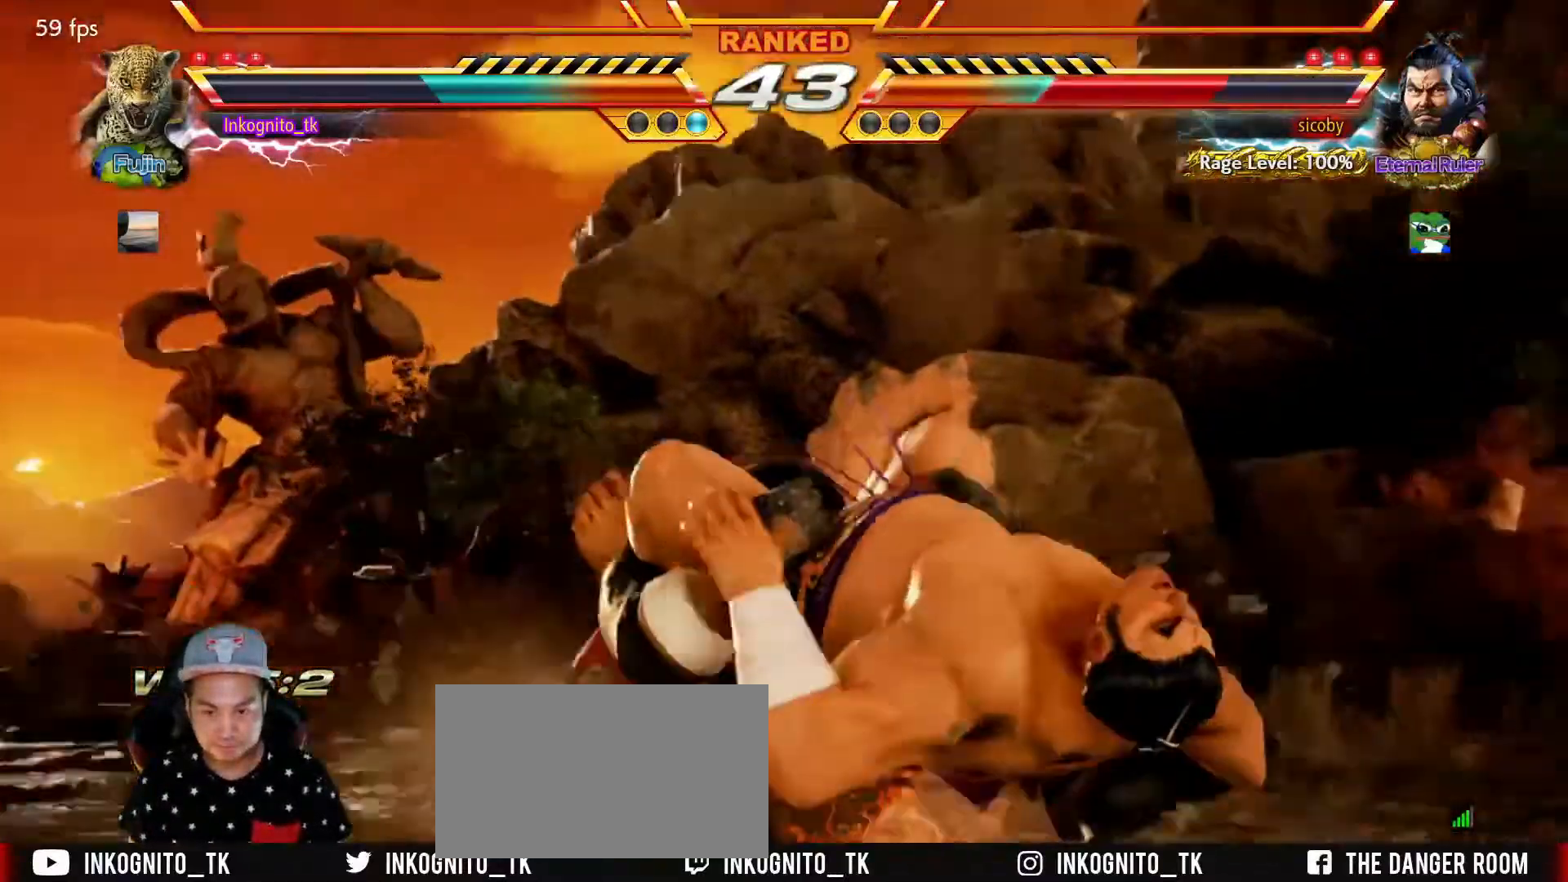
{"buttons": [], "left_stick": "center", "events": []}